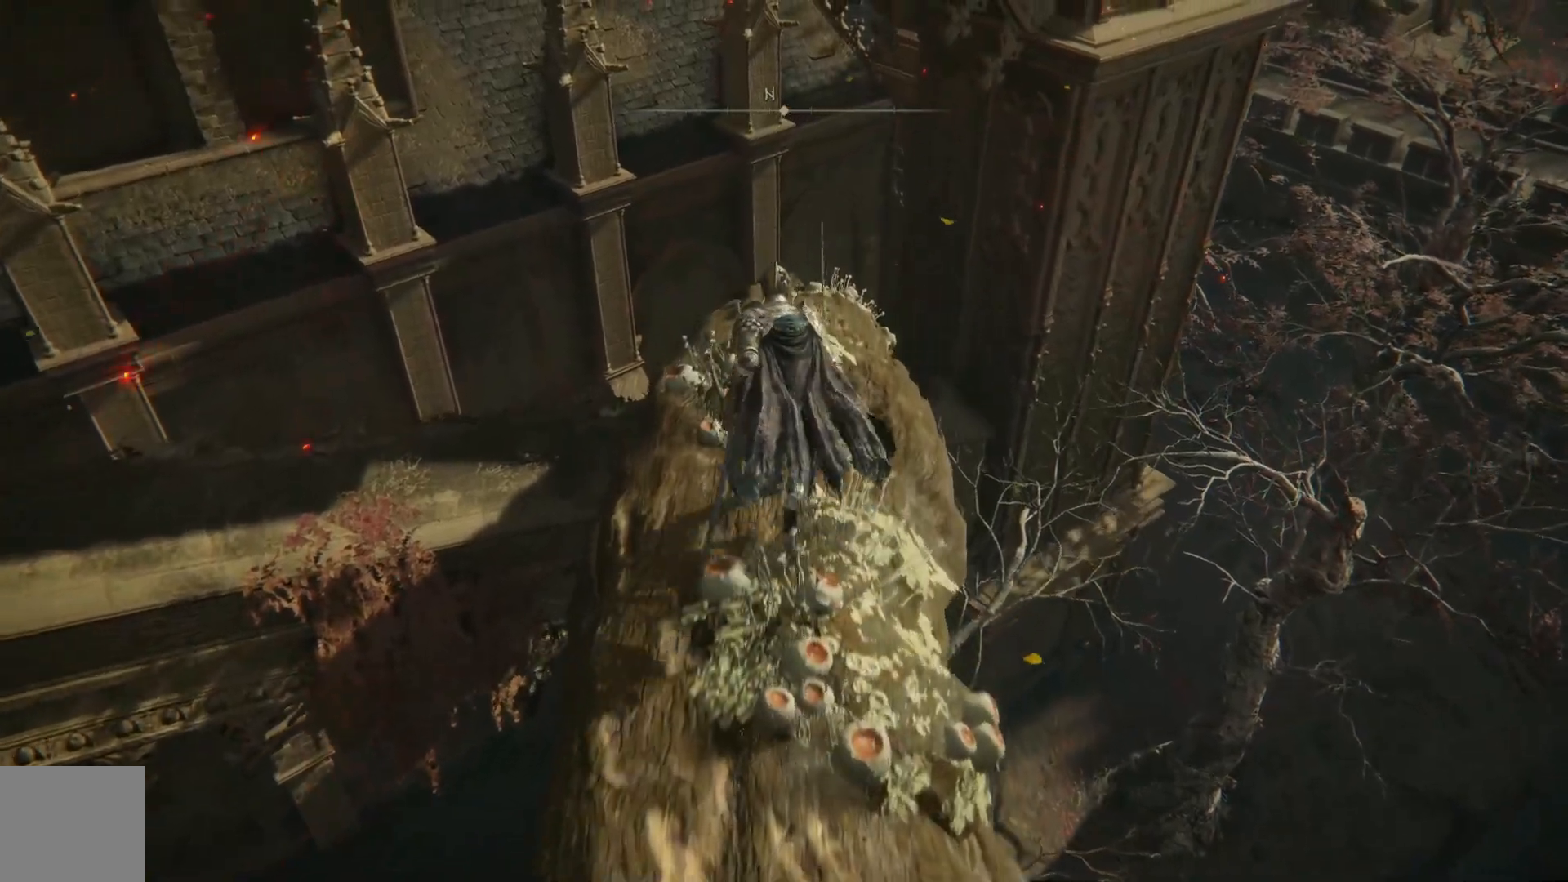
Gameplay with a controller (Xbox layout); each line is a JSON object with the inputs held at the frame after it. "events" lists button and stick changes between this image and that frame as [ms after this image, input, new state], when the widget could be followed in between.
{"buttons": ["B"], "left_stick": "up", "right_stick": "center", "events": []}
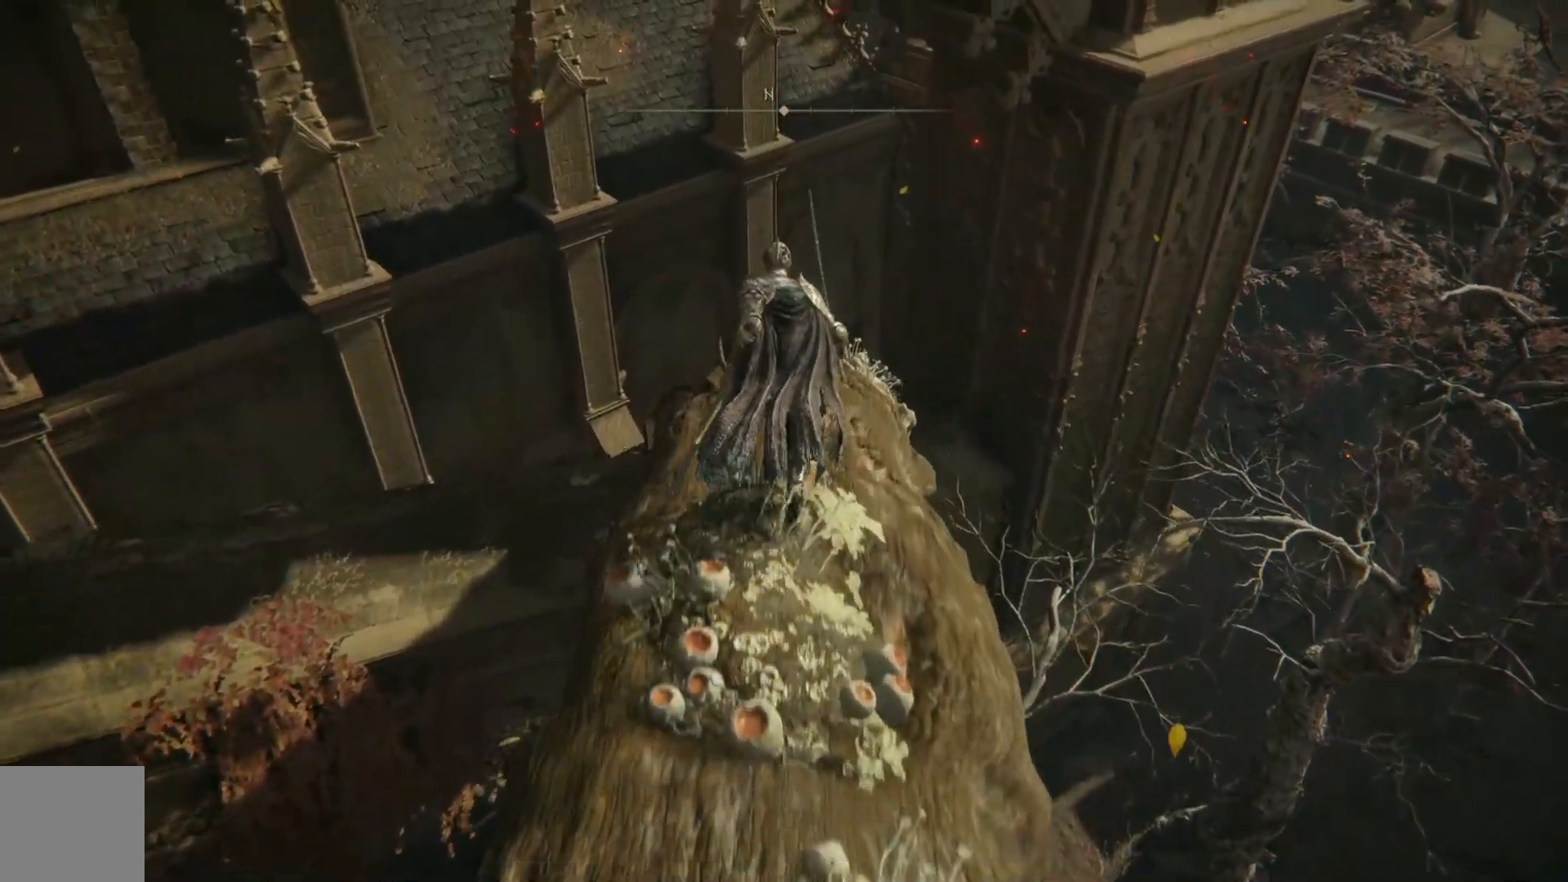
{"buttons": ["B"], "left_stick": "up", "right_stick": "center", "events": []}
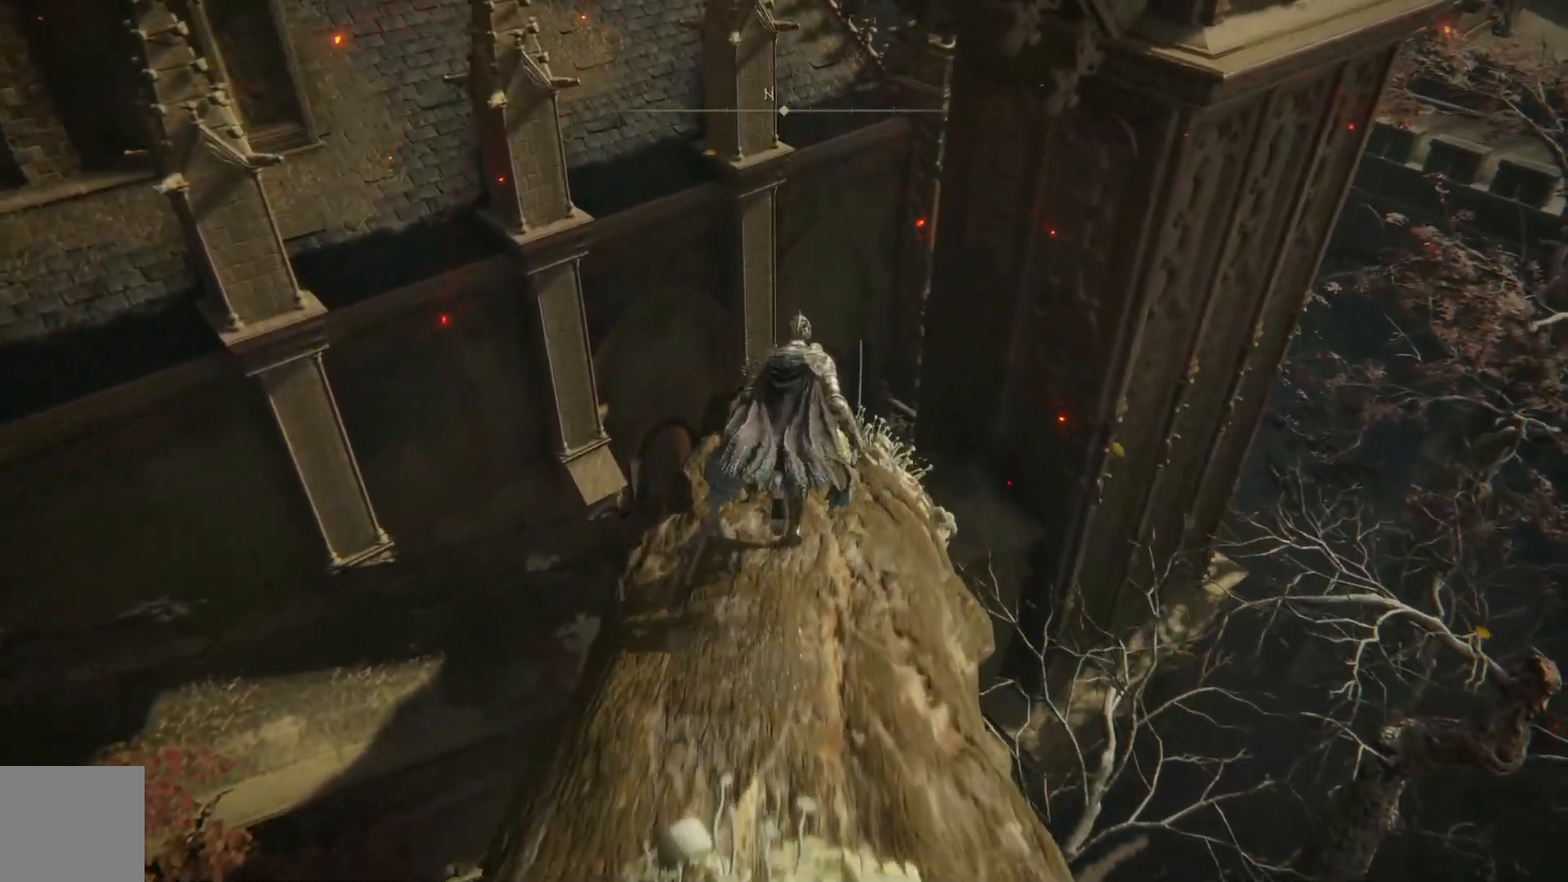
{"buttons": [], "left_stick": "up", "right_stick": "center", "events": [[367, "B", "up"]]}
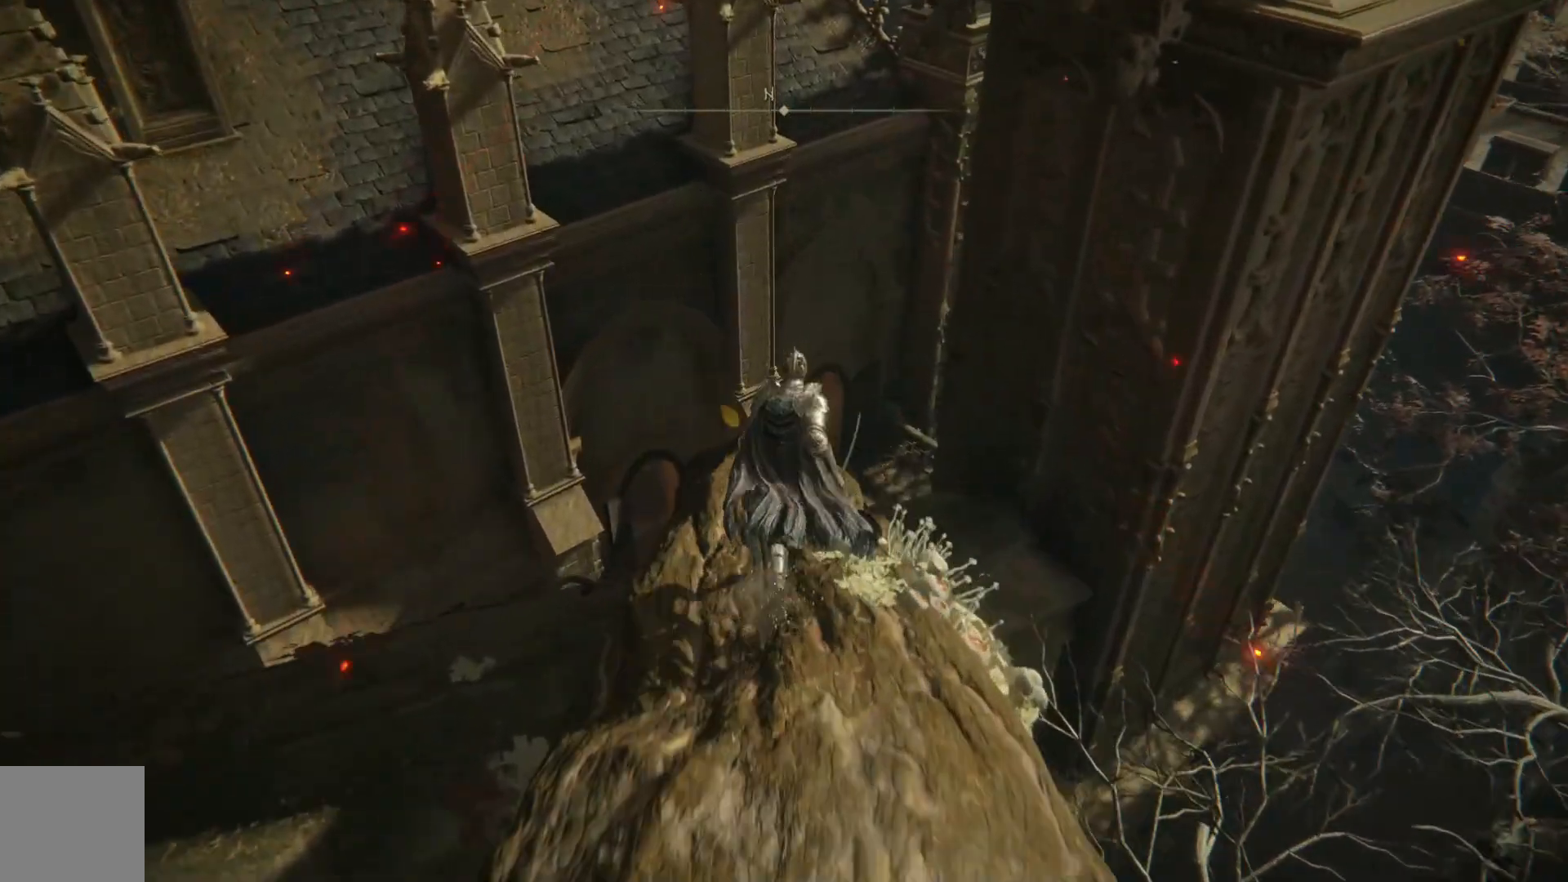
{"buttons": [], "left_stick": "up-right", "right_stick": "down-left", "events": [[117, "right_stick", "down-left"], [367, "left_stick", "up-right"]]}
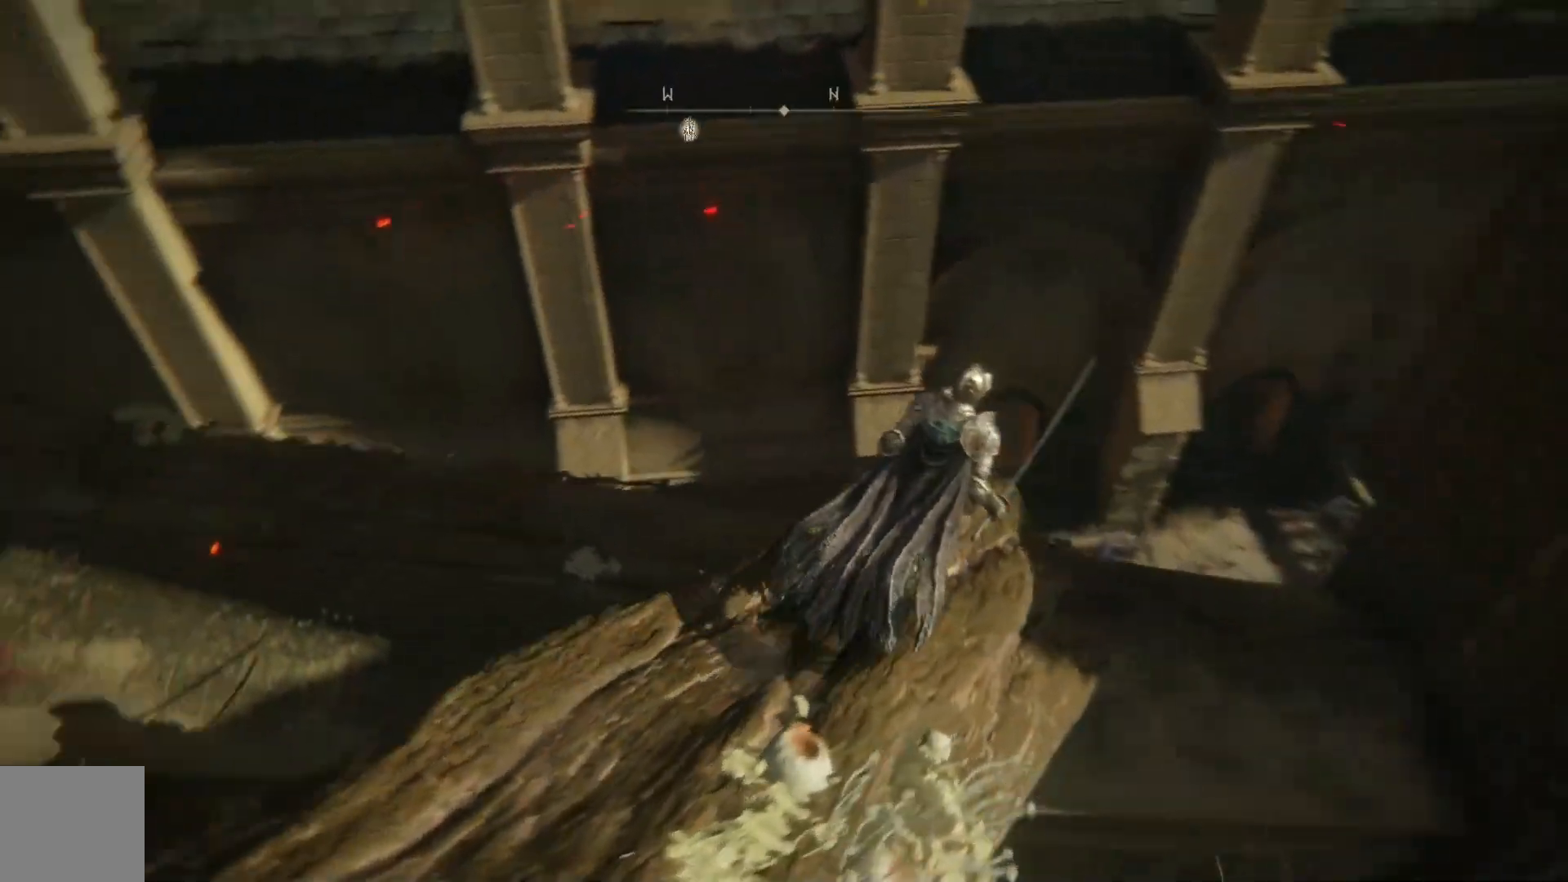
{"buttons": [], "left_stick": "up", "right_stick": "center", "events": [[133, "left_stick", "up"], [417, "right_stick", "center"]]}
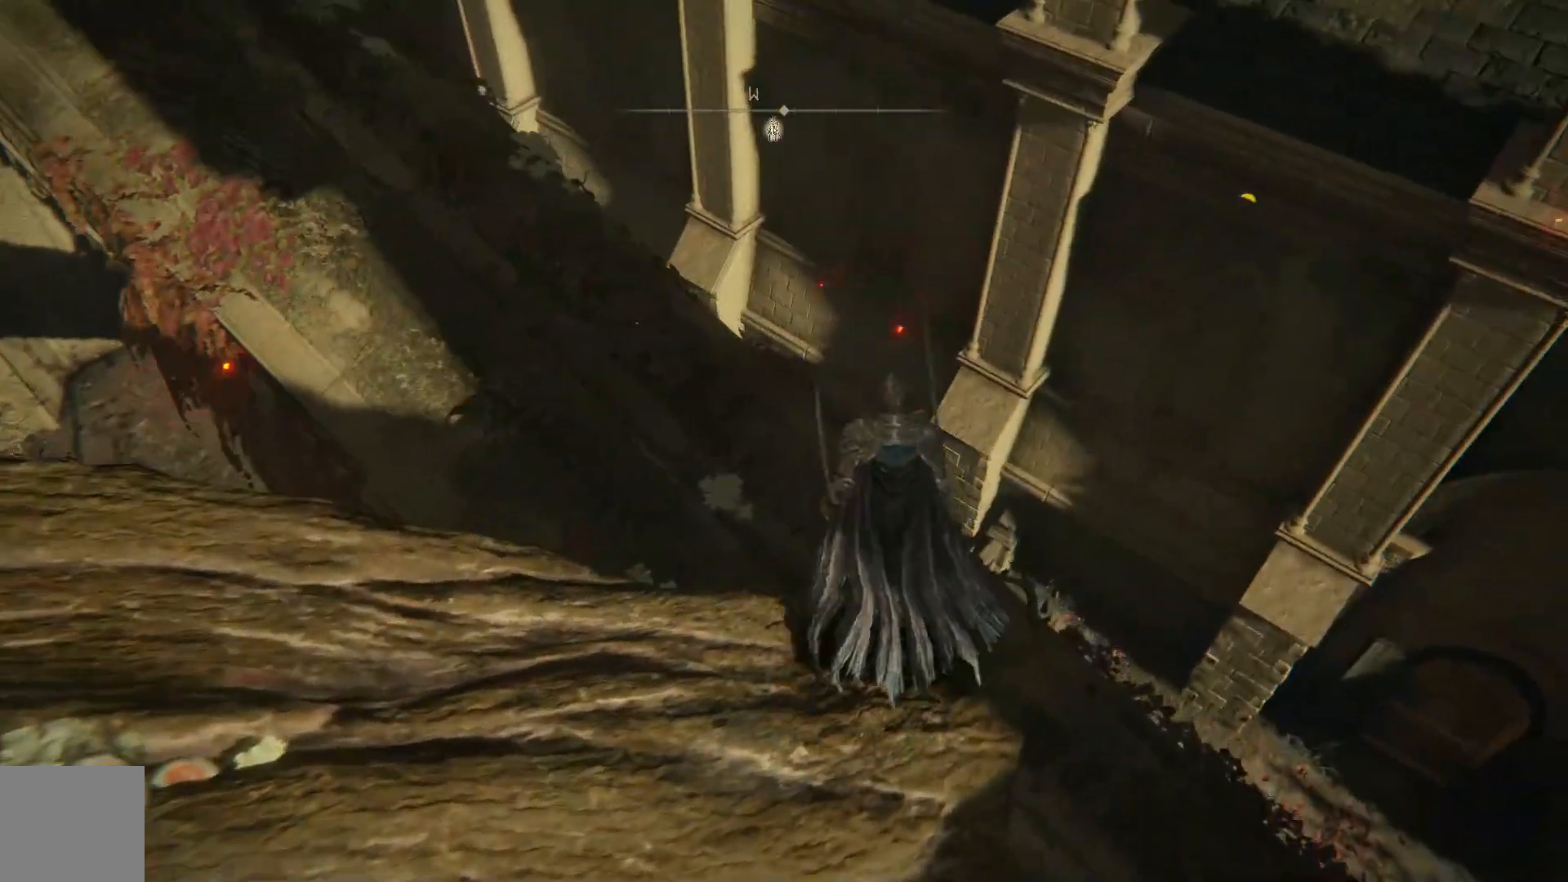
{"buttons": [], "left_stick": "up", "right_stick": "center", "events": []}
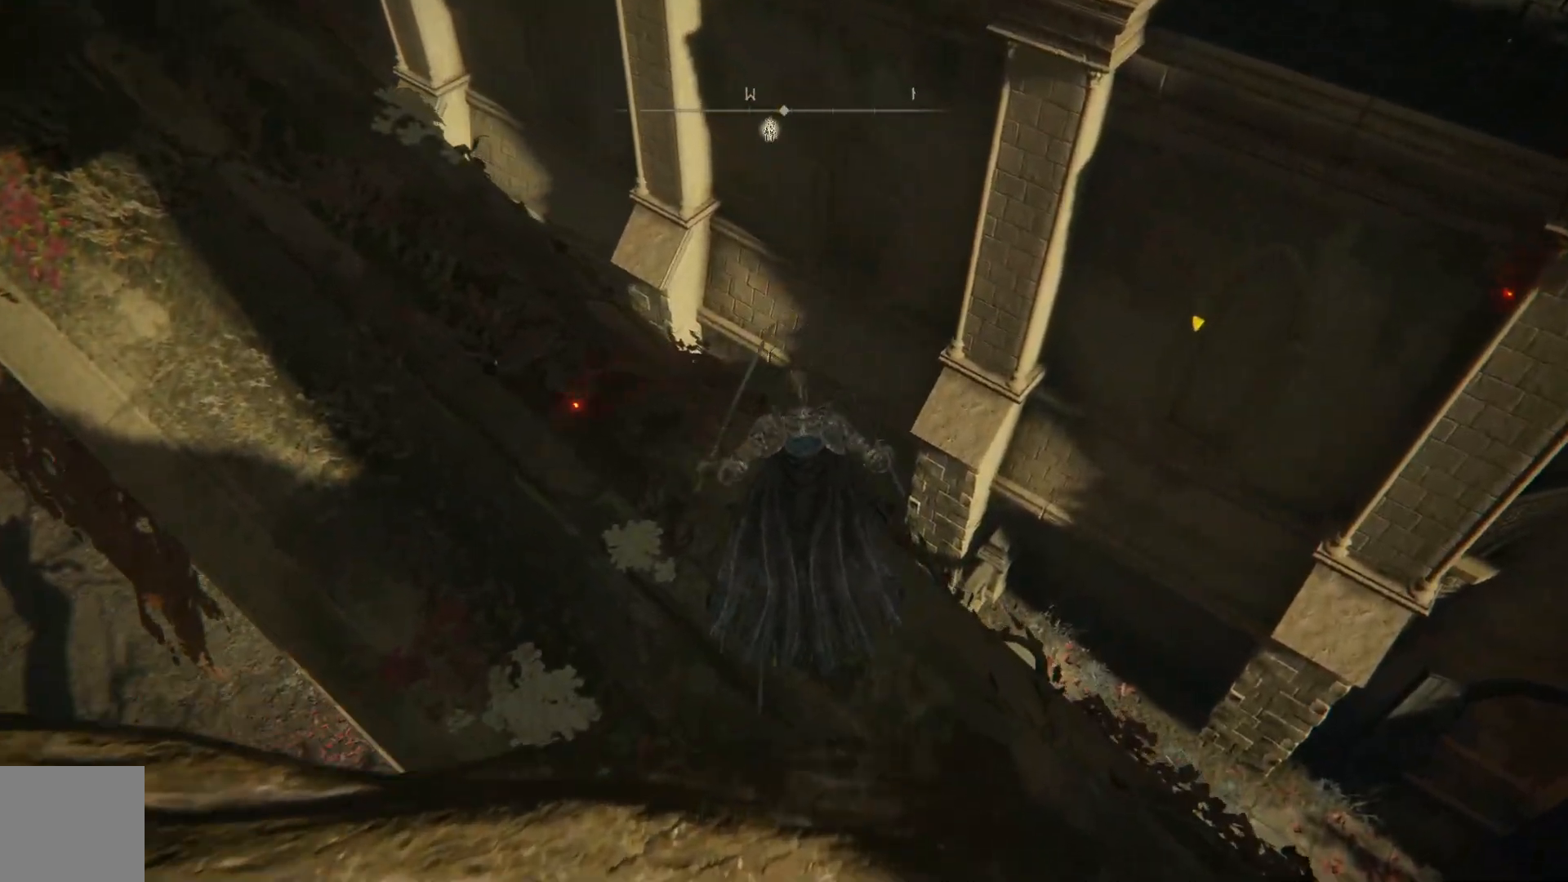
{"buttons": [], "left_stick": "center", "right_stick": "up-left", "events": [[67, "right_stick", "up"], [183, "left_stick", "center"], [250, "right_stick", "up-left"]]}
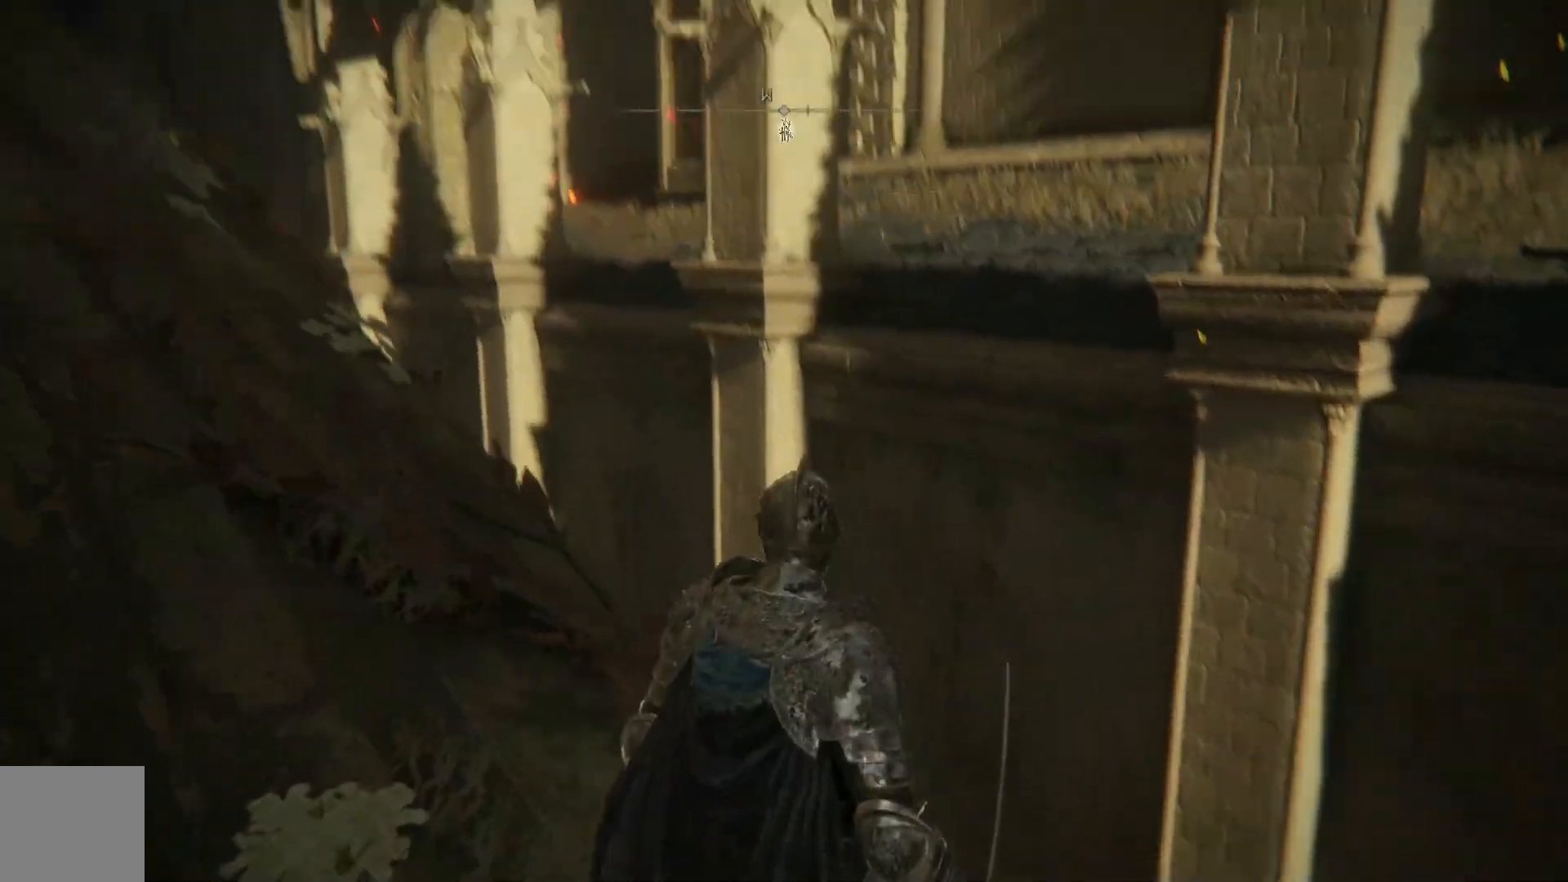
{"buttons": [], "left_stick": "center", "right_stick": "left", "events": [[367, "right_stick", "left"]]}
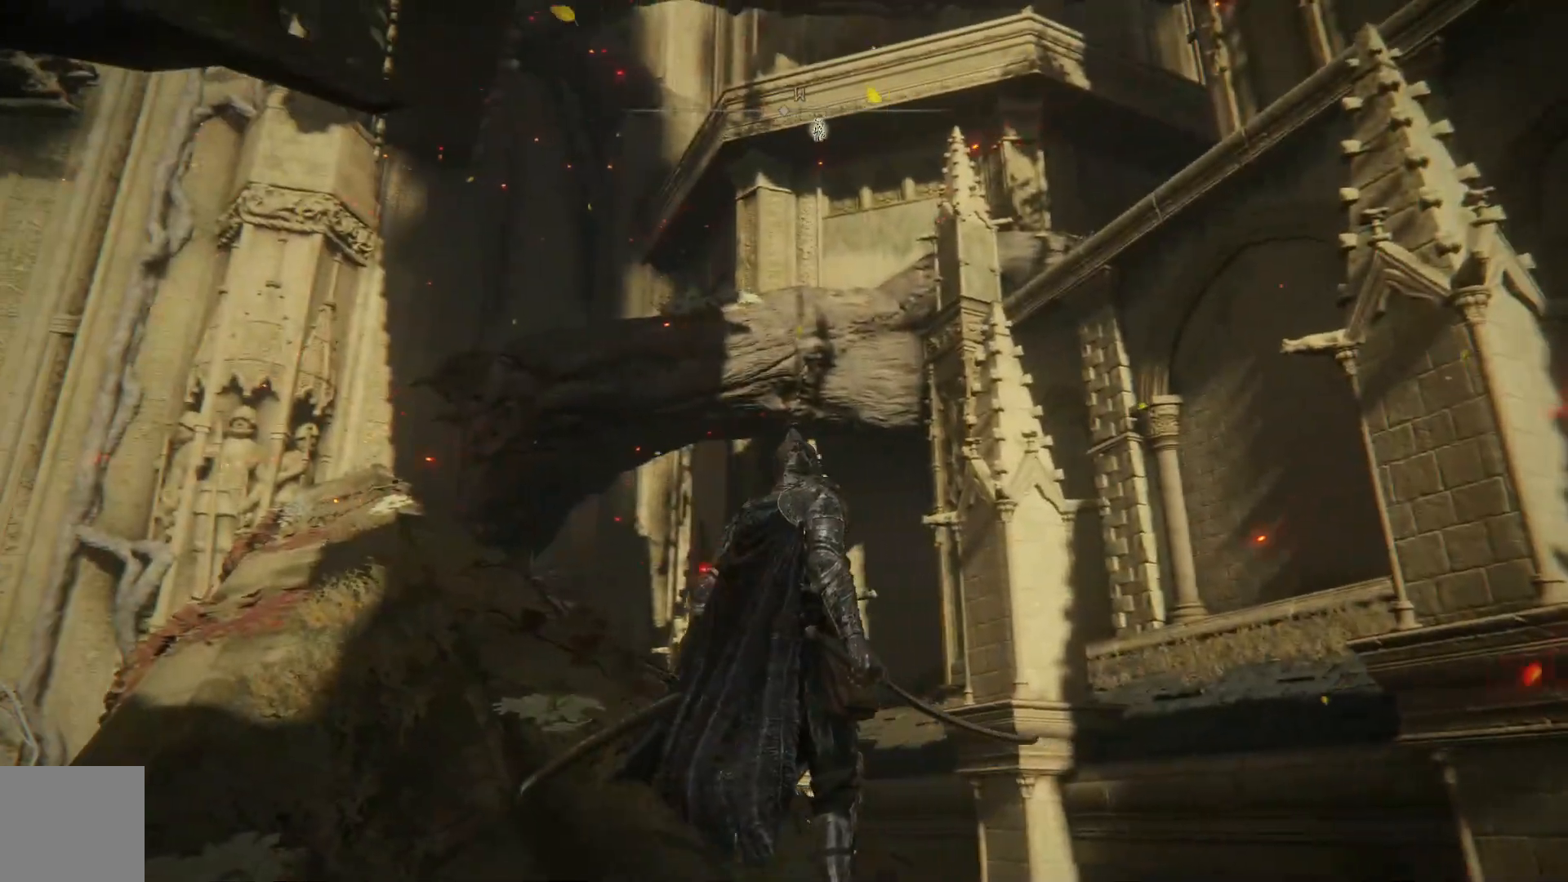
{"buttons": [], "left_stick": "center", "right_stick": "center", "events": [[17, "right_stick", "down-left"], [333, "right_stick", "center"]]}
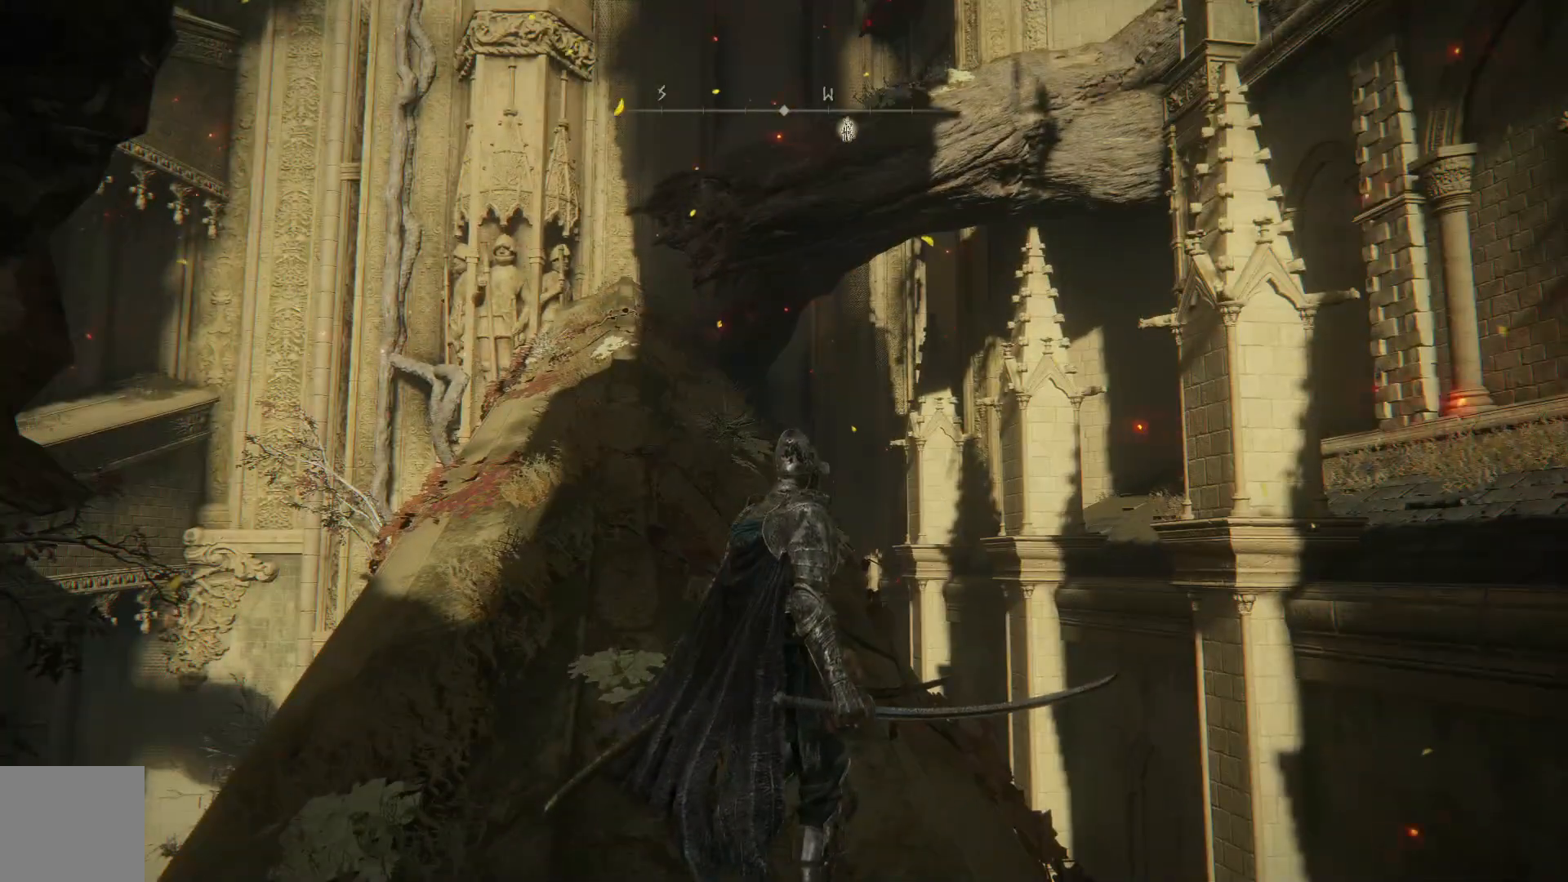
{"buttons": [], "left_stick": "up-left", "right_stick": "up-right", "events": [[267, "left_stick", "up"], [333, "right_stick", "up-right"], [383, "left_stick", "up-left"]]}
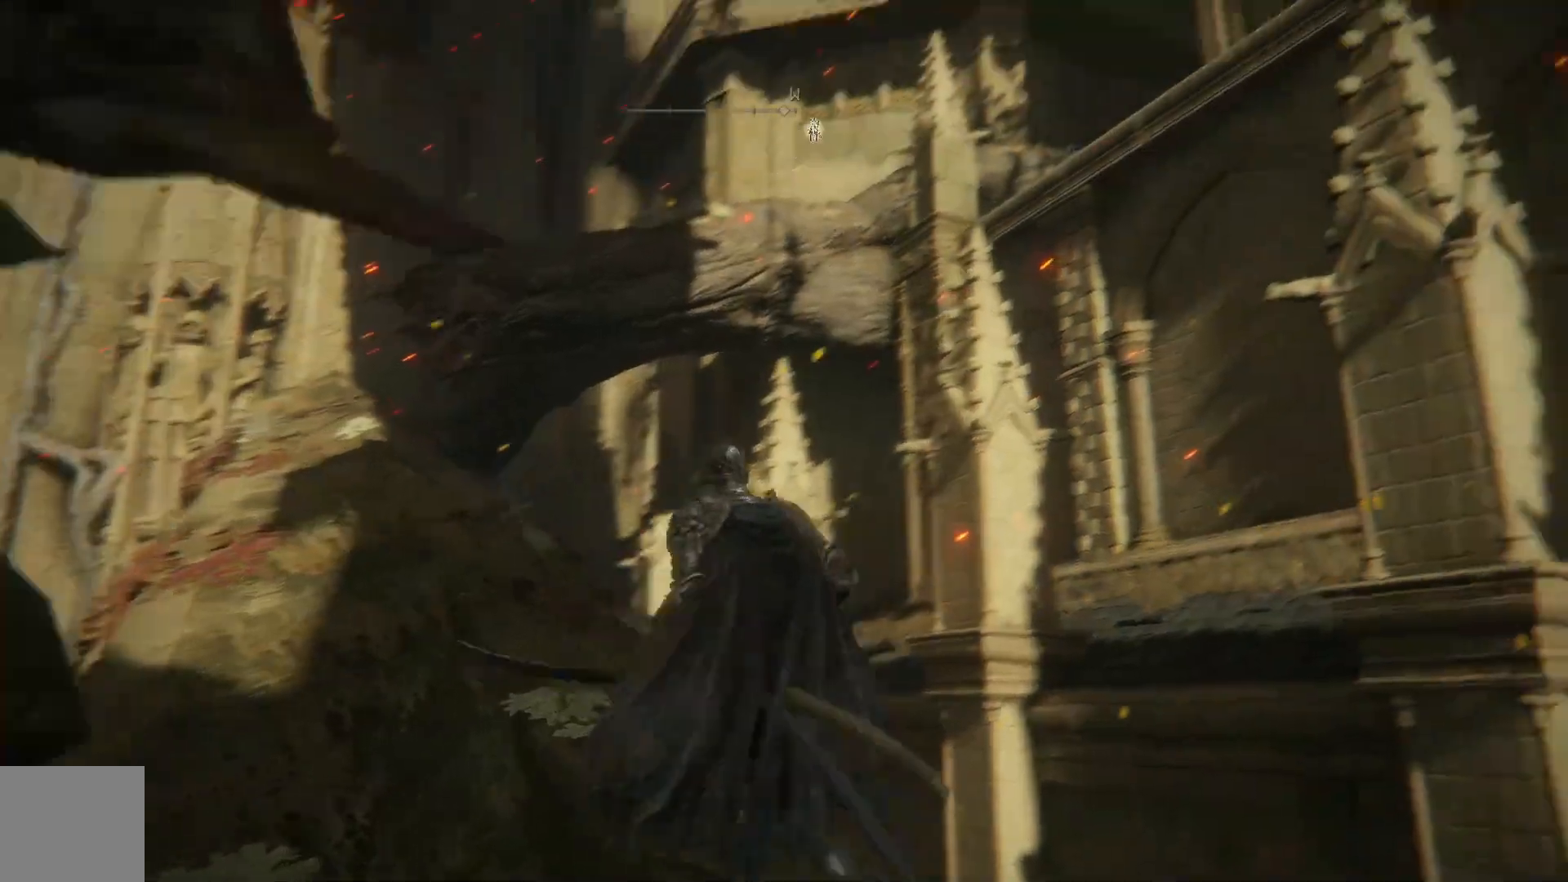
{"buttons": [], "left_stick": "up-left", "right_stick": "center", "events": [[67, "right_stick", "center"]]}
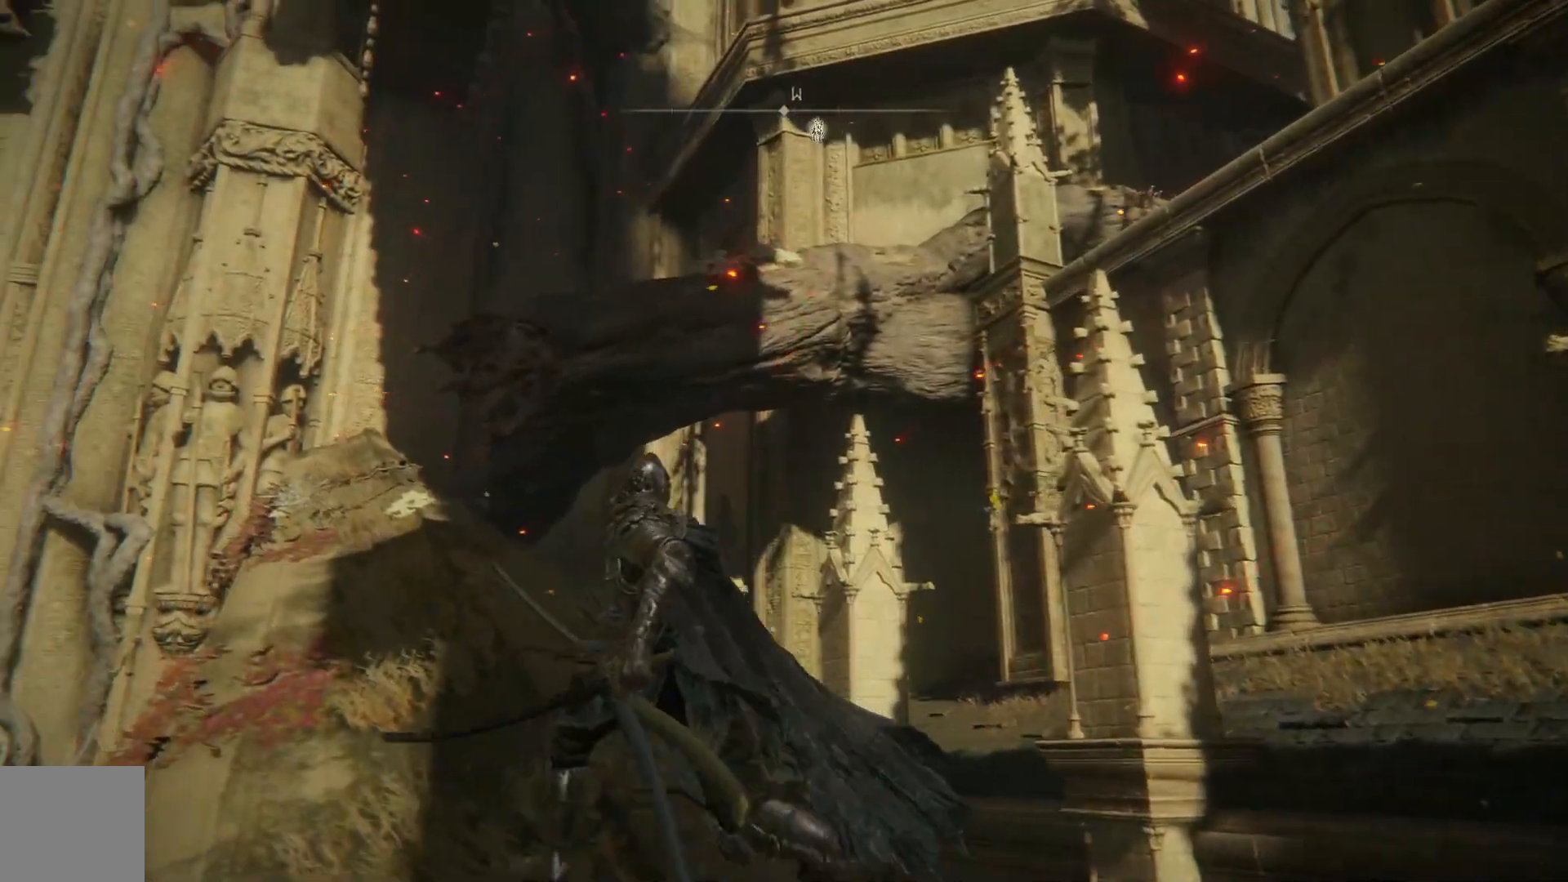
{"buttons": ["B"], "left_stick": "up-left", "right_stick": "center", "events": [[133, "right_stick", "down"], [333, "right_stick", "center"], [483, "B", "down"]]}
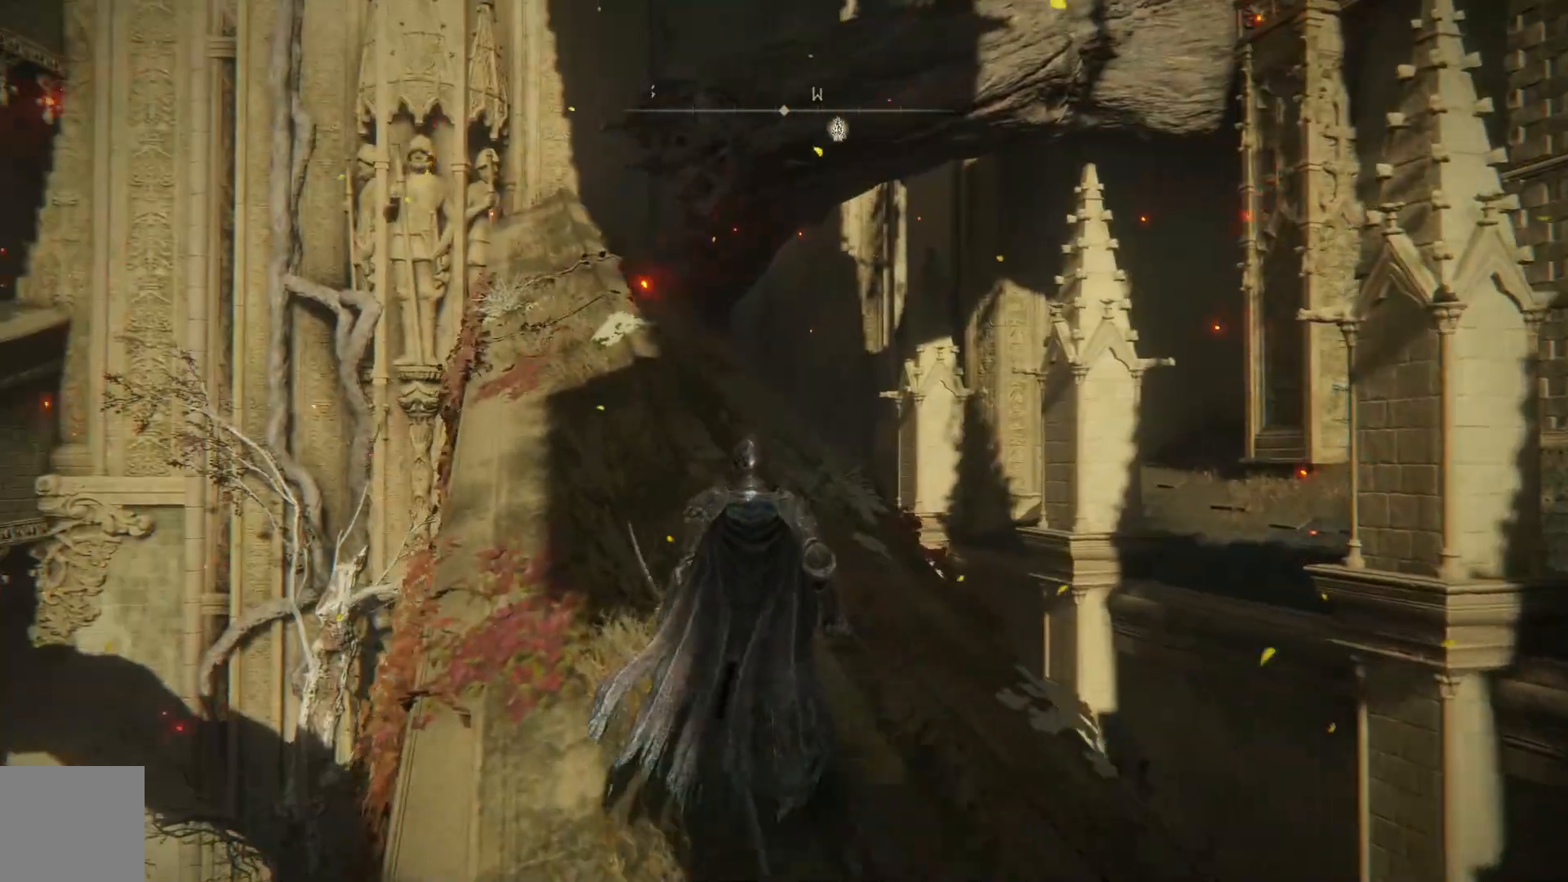
{"buttons": ["B"], "left_stick": "up", "right_stick": "center", "events": [[167, "left_stick", "up"]]}
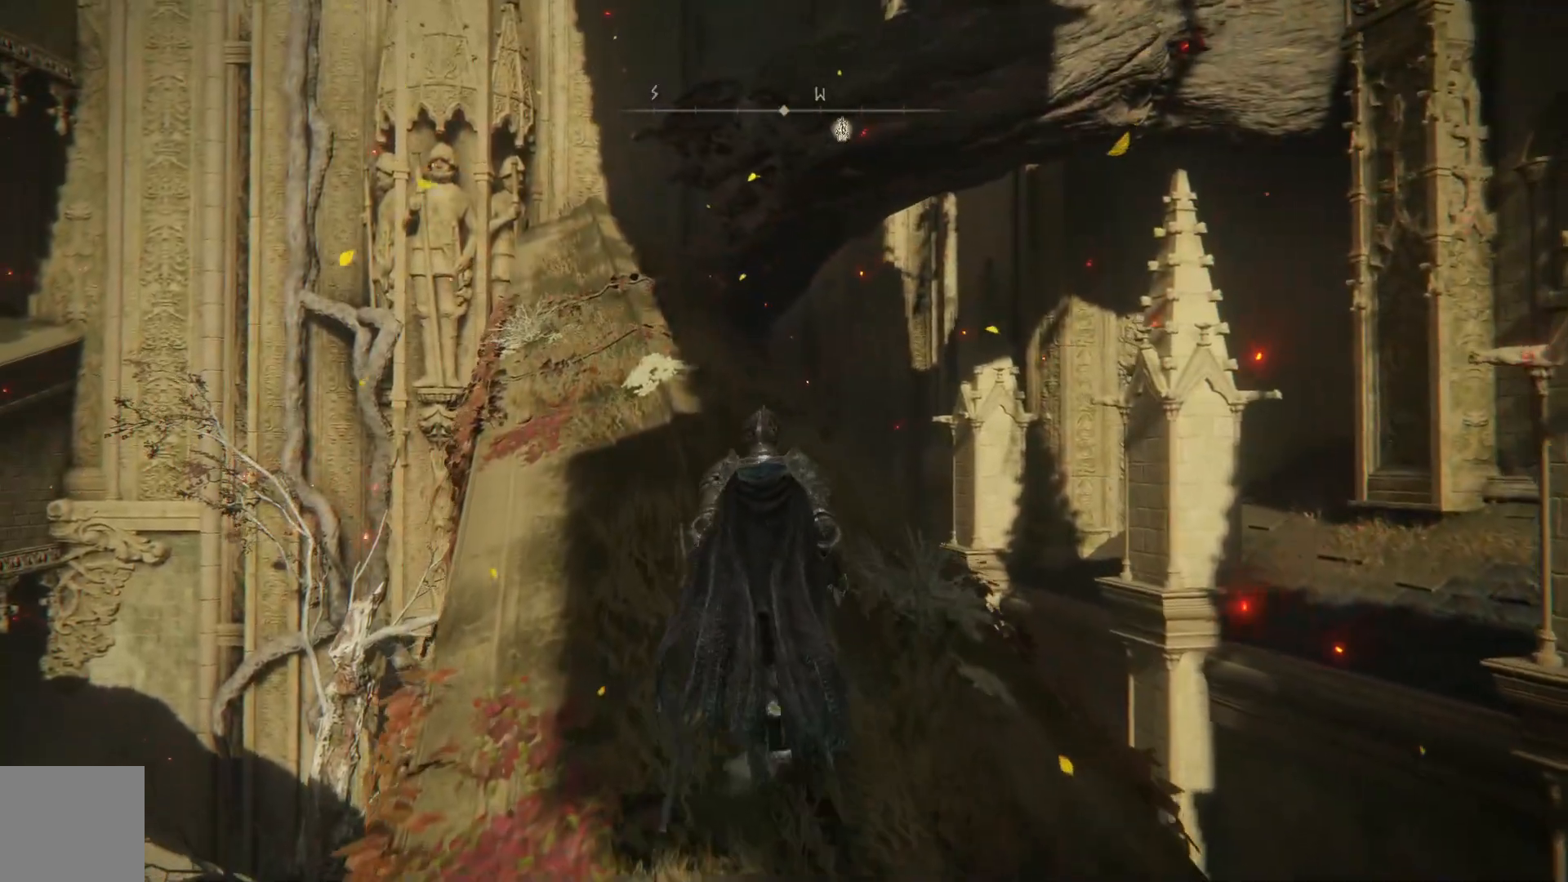
{"buttons": ["B"], "left_stick": "up-left", "right_stick": "center", "events": [[300, "left_stick", "up-left"]]}
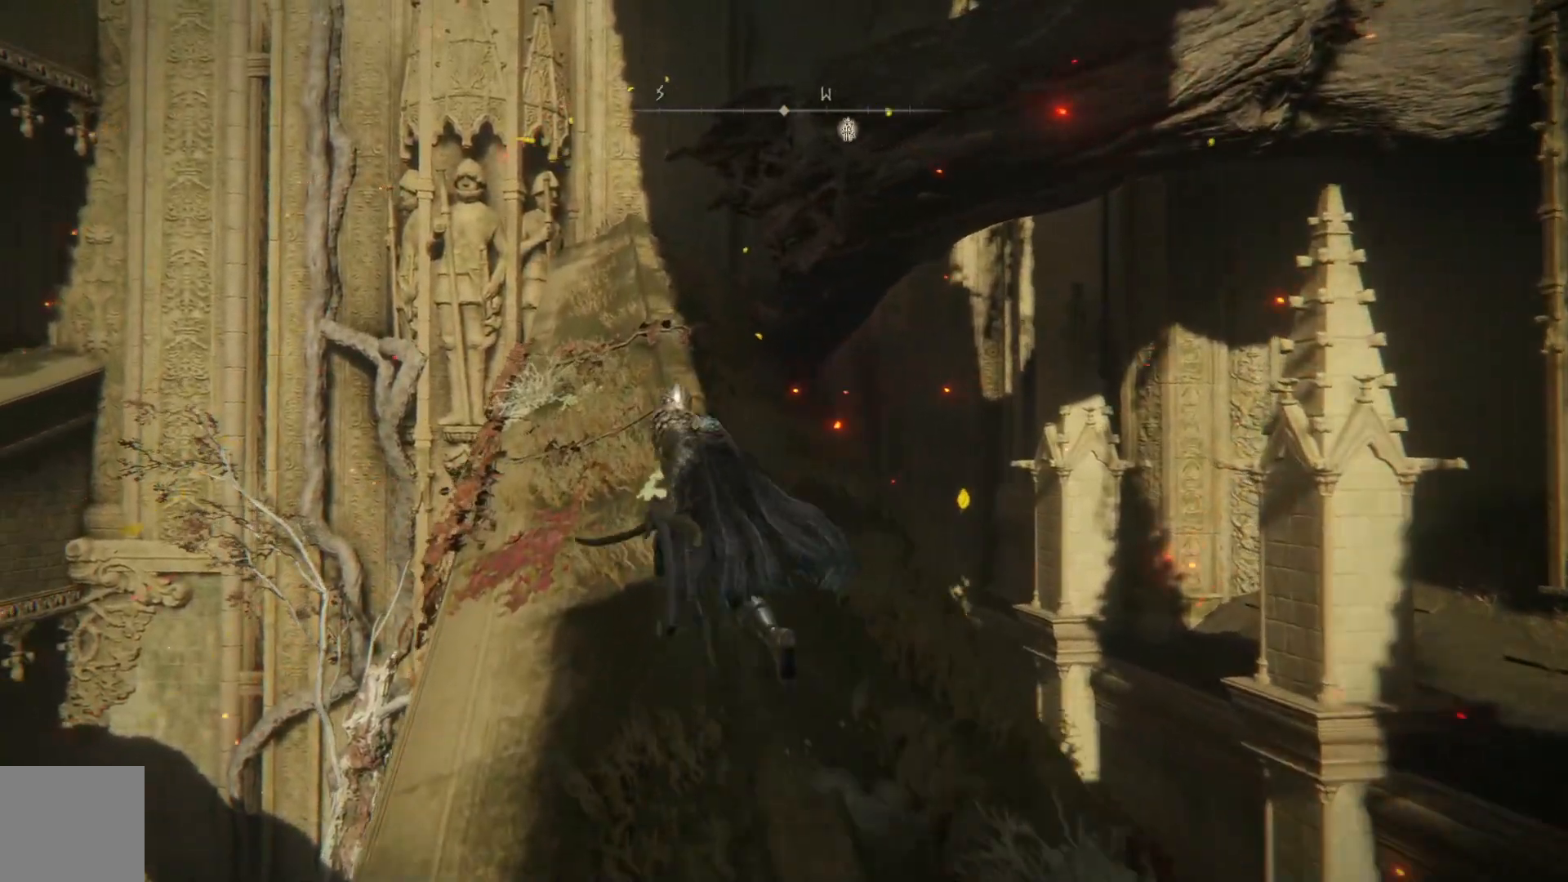
{"buttons": ["B"], "left_stick": "up", "right_stick": "center", "events": [[283, "left_stick", "up"]]}
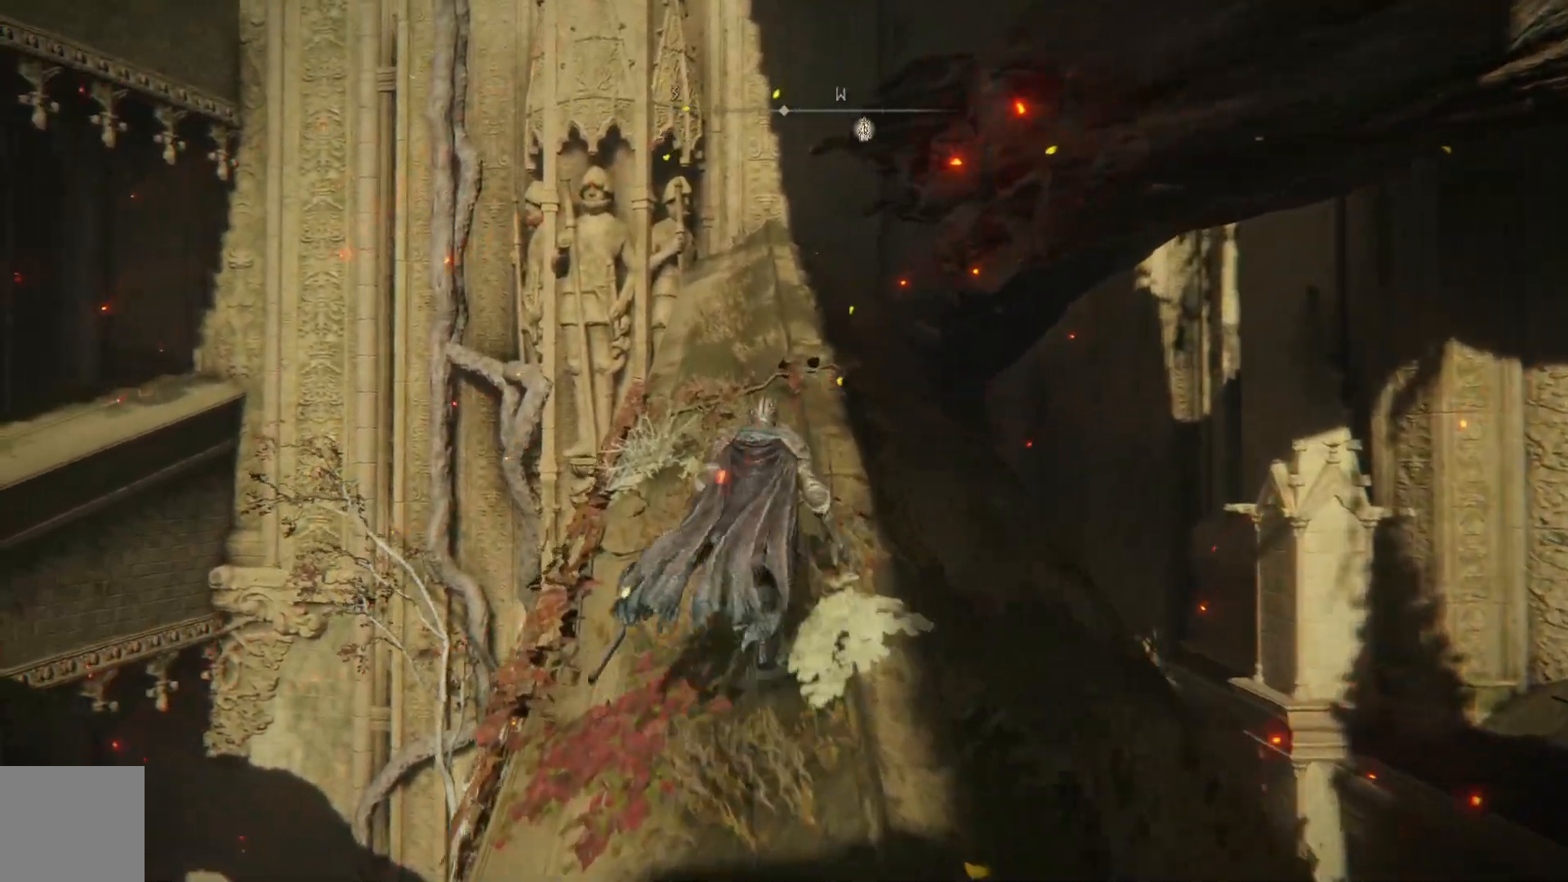
{"buttons": ["B"], "left_stick": "up", "right_stick": "center", "events": []}
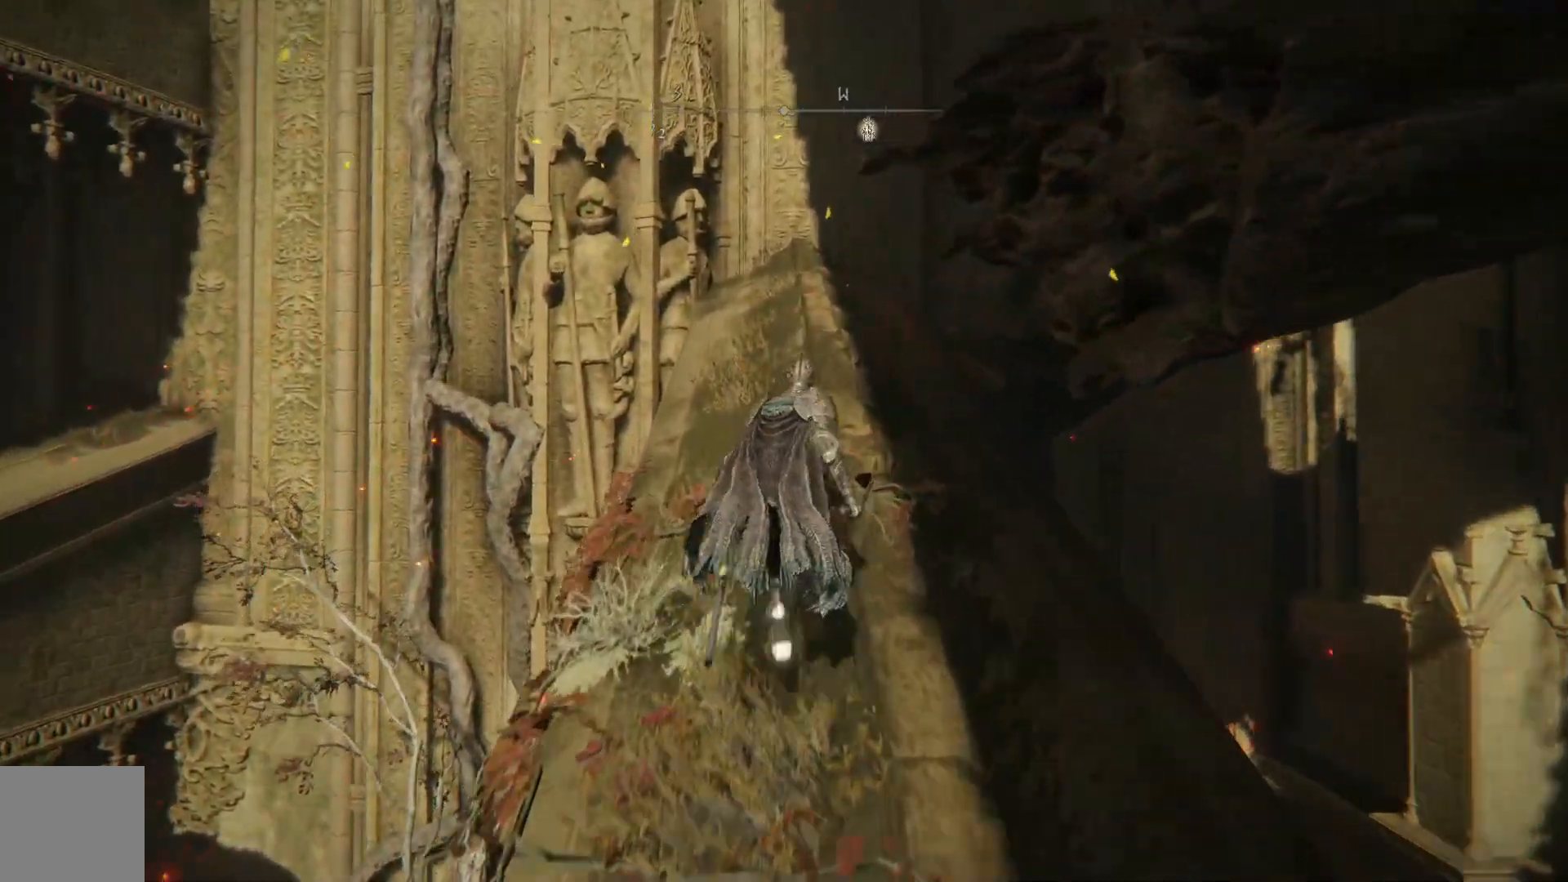
{"buttons": ["B"], "left_stick": "up", "right_stick": "center", "events": []}
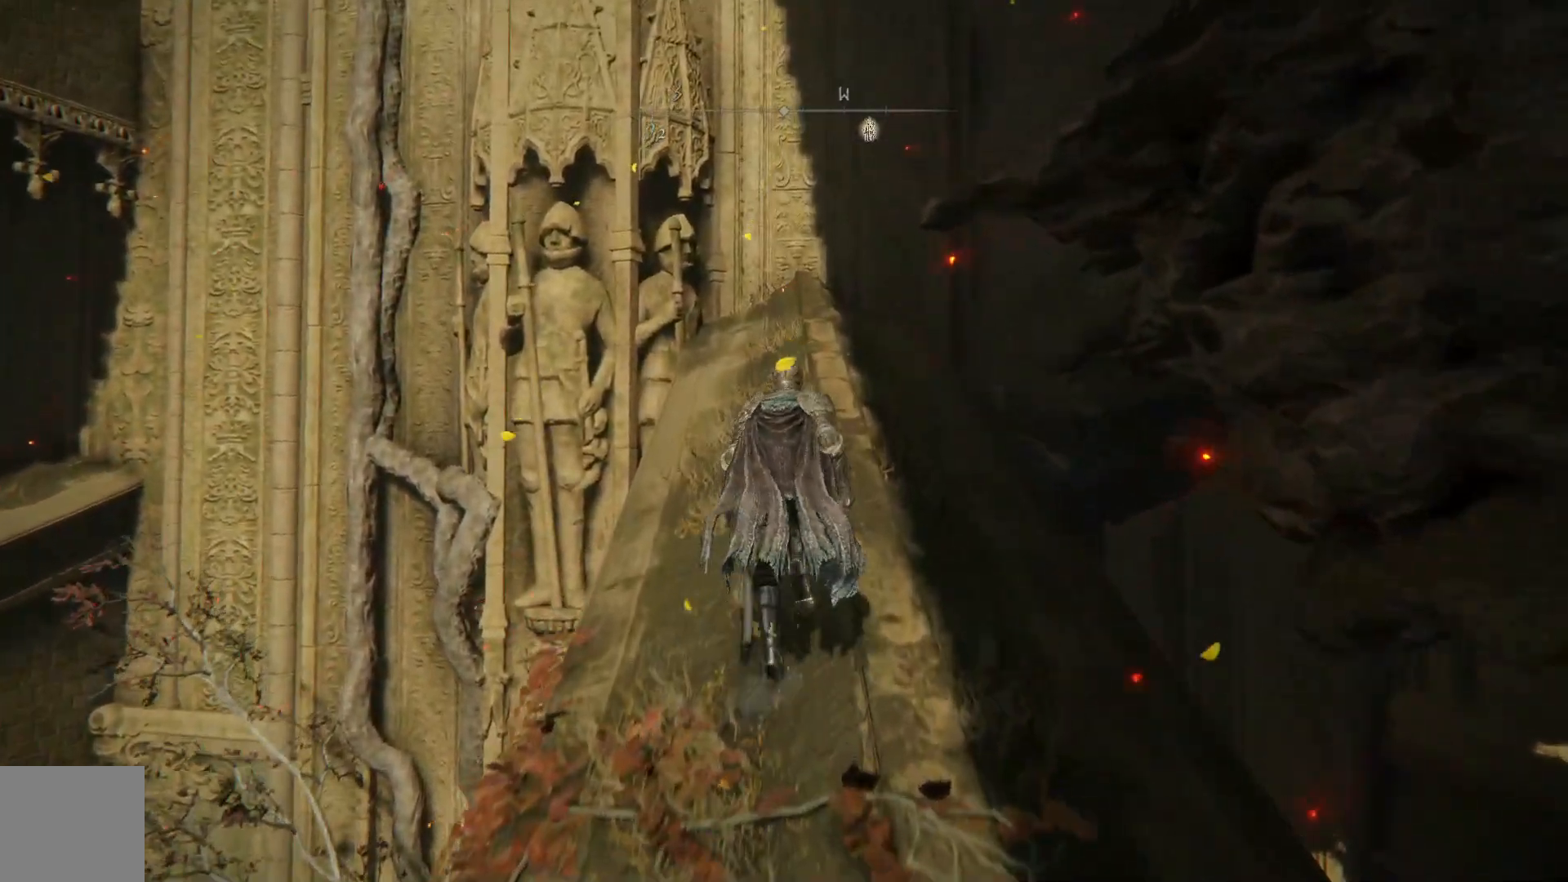
{"buttons": [], "left_stick": "up", "right_stick": "center", "events": [[333, "B", "up"]]}
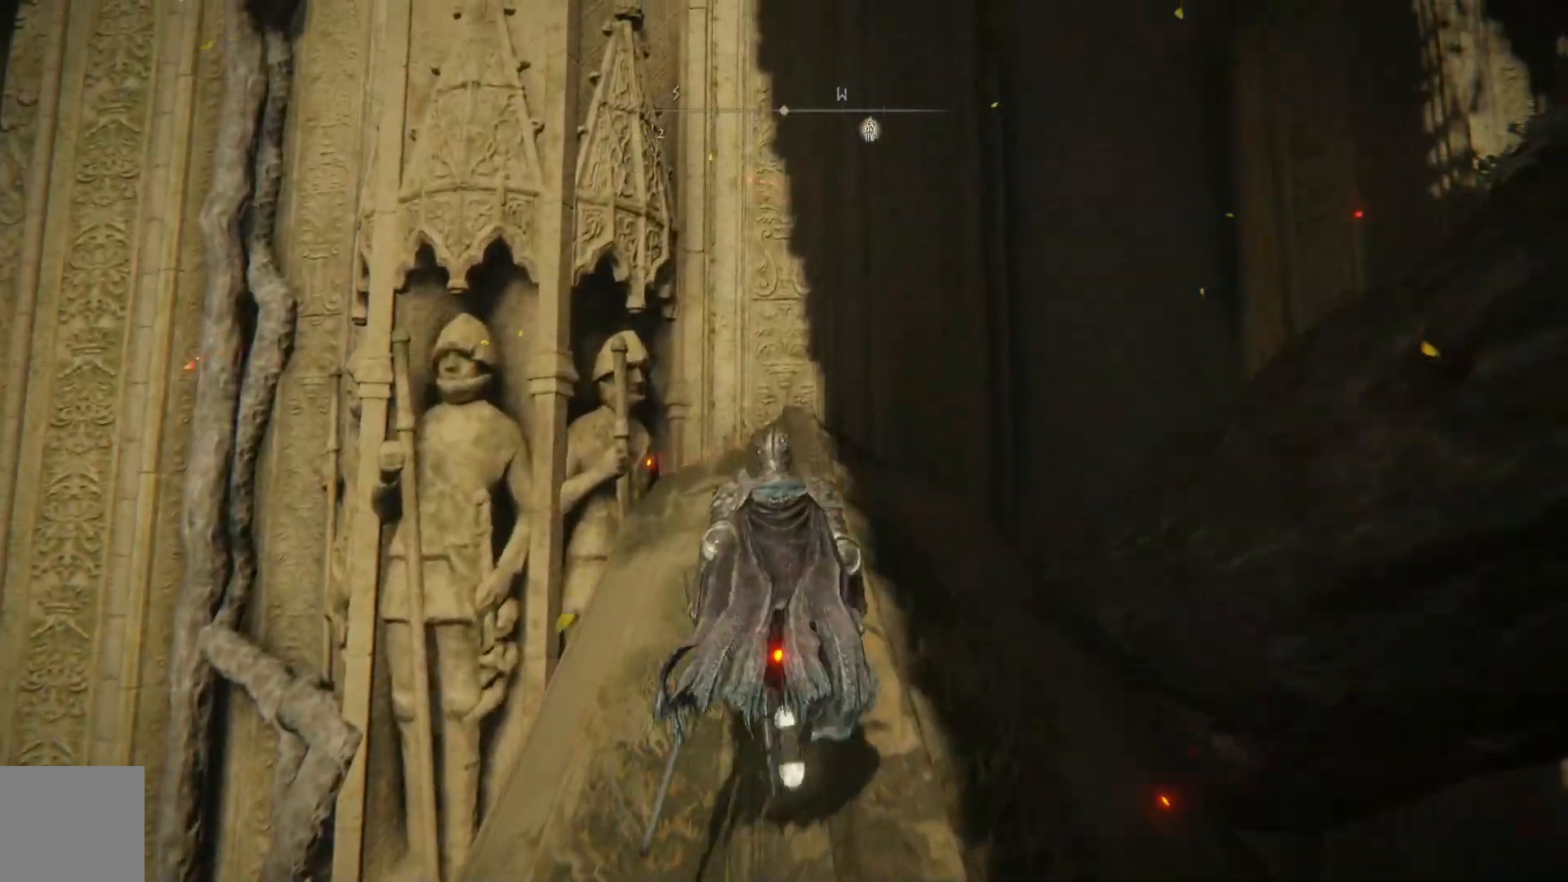
{"buttons": [], "left_stick": "up-left", "right_stick": "down-right", "events": [[50, "right_stick", "down-right"], [400, "left_stick", "up-left"]]}
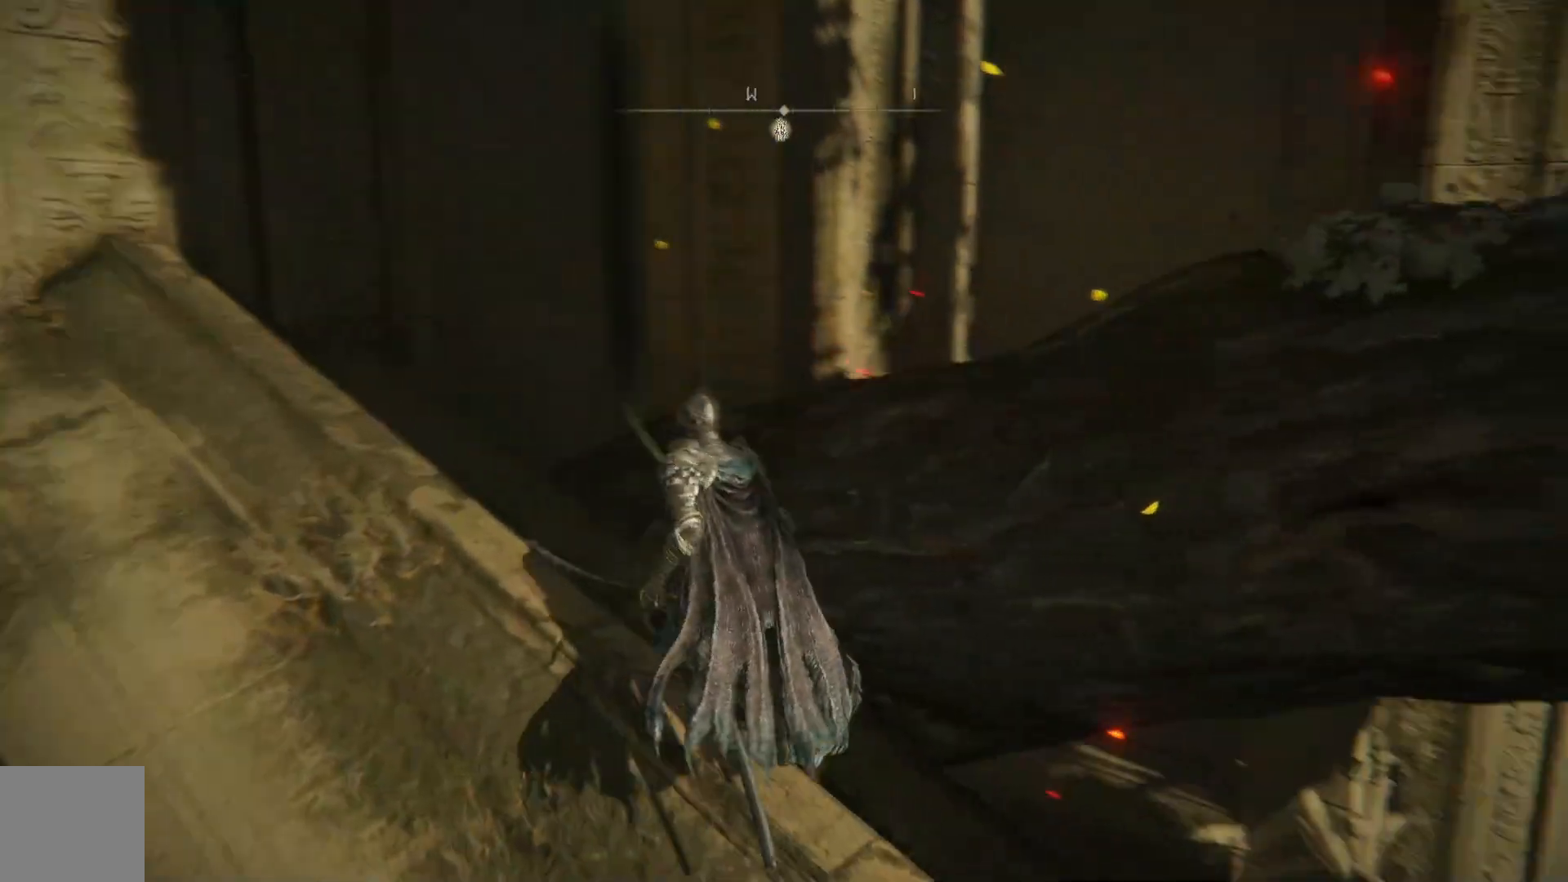
{"buttons": [], "left_stick": "up-left", "right_stick": "down-right", "events": []}
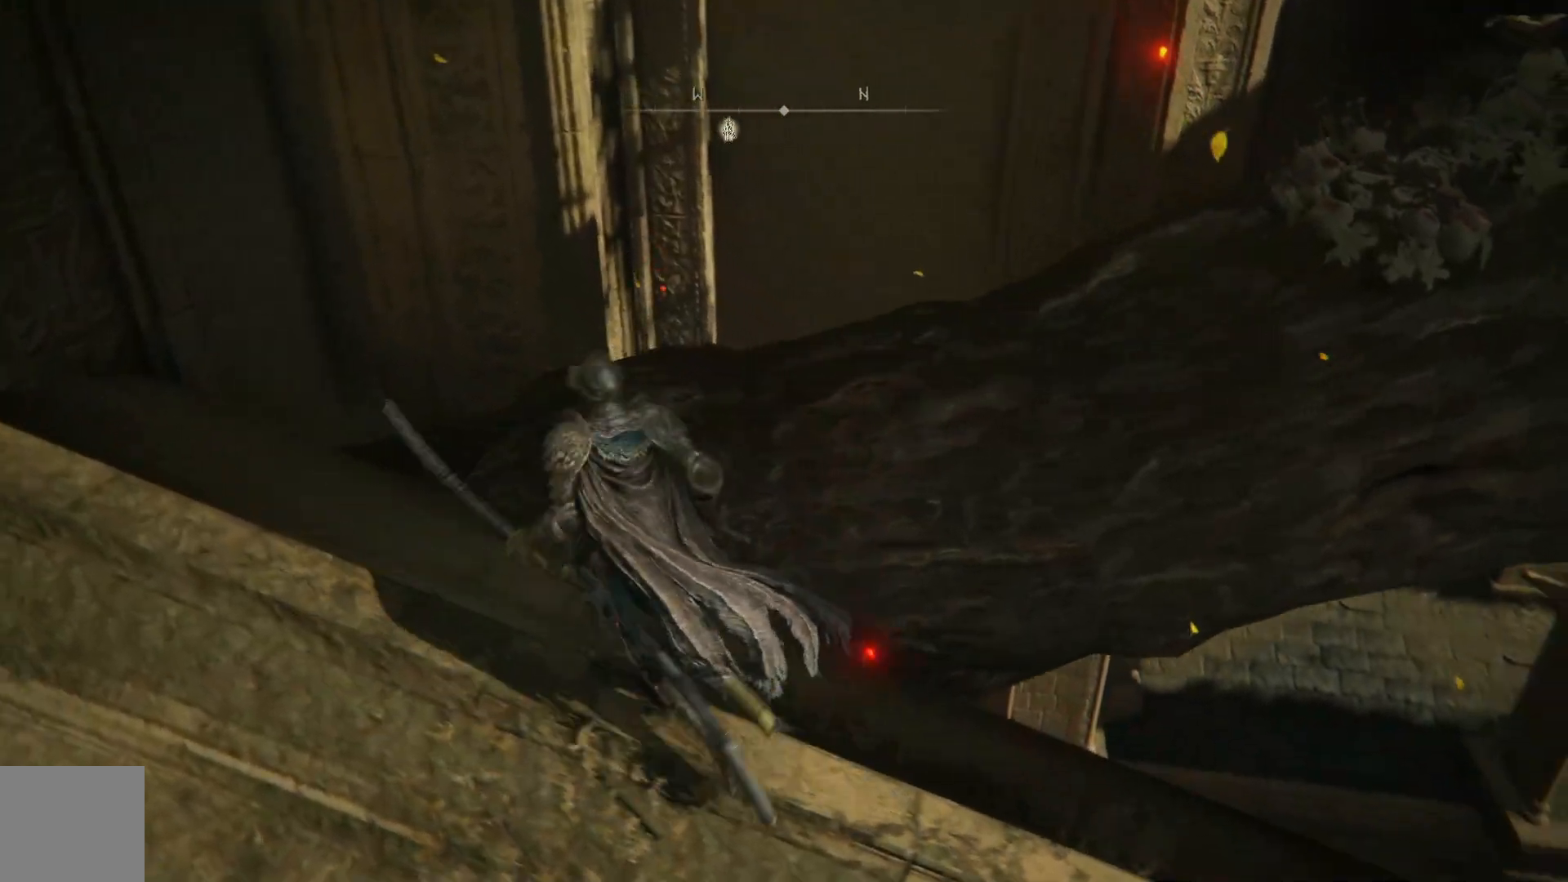
{"buttons": [], "left_stick": "up-left", "right_stick": "down-right", "events": []}
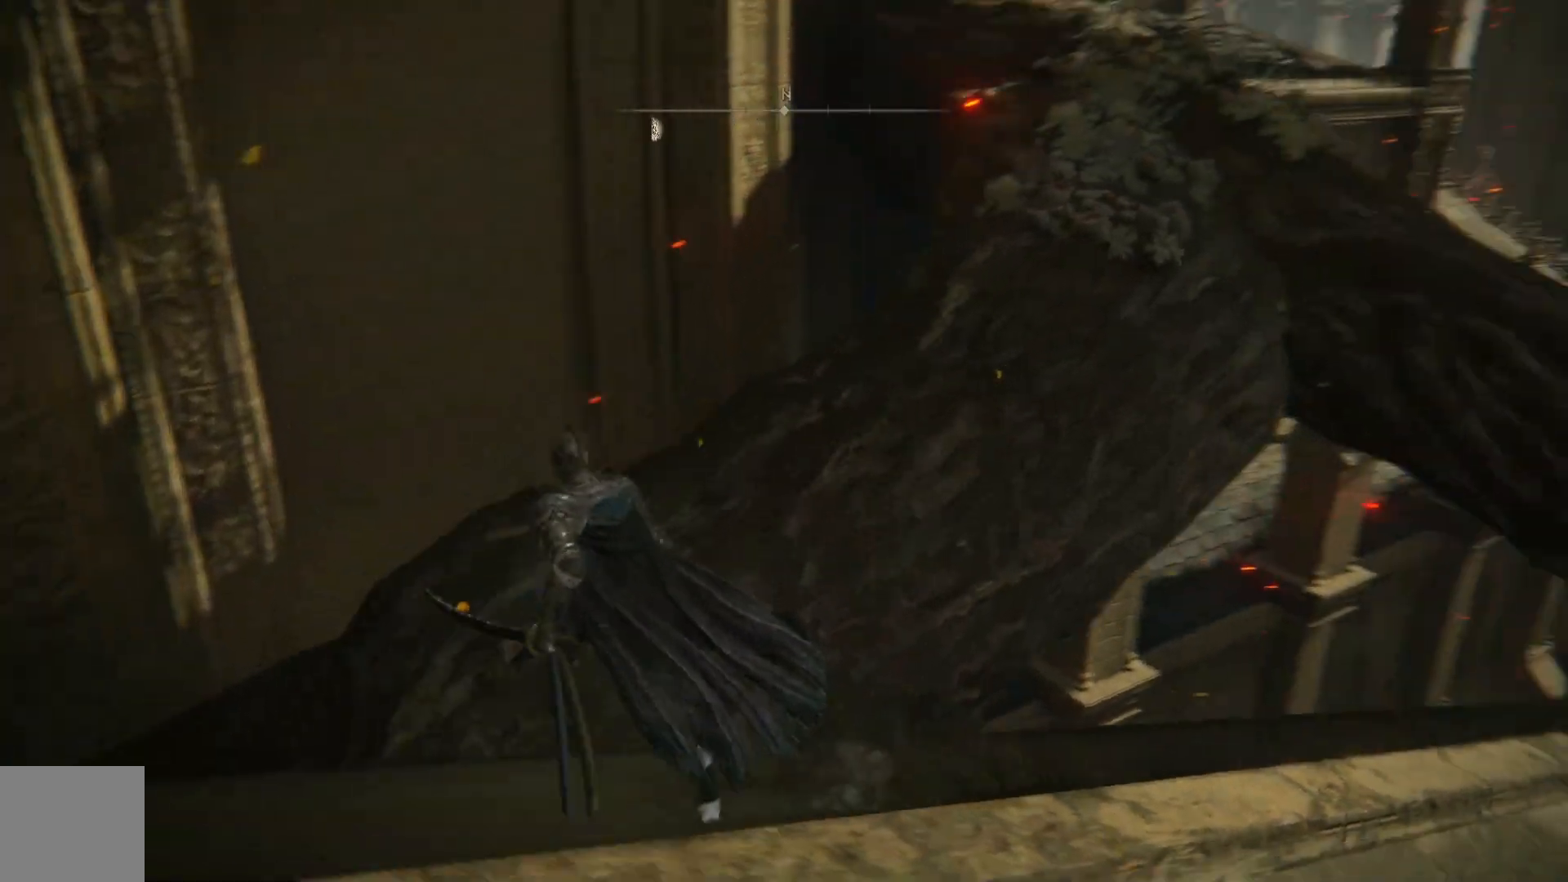
{"buttons": [], "left_stick": "up", "right_stick": "center", "events": [[17, "left_stick", "up"], [333, "right_stick", "center"]]}
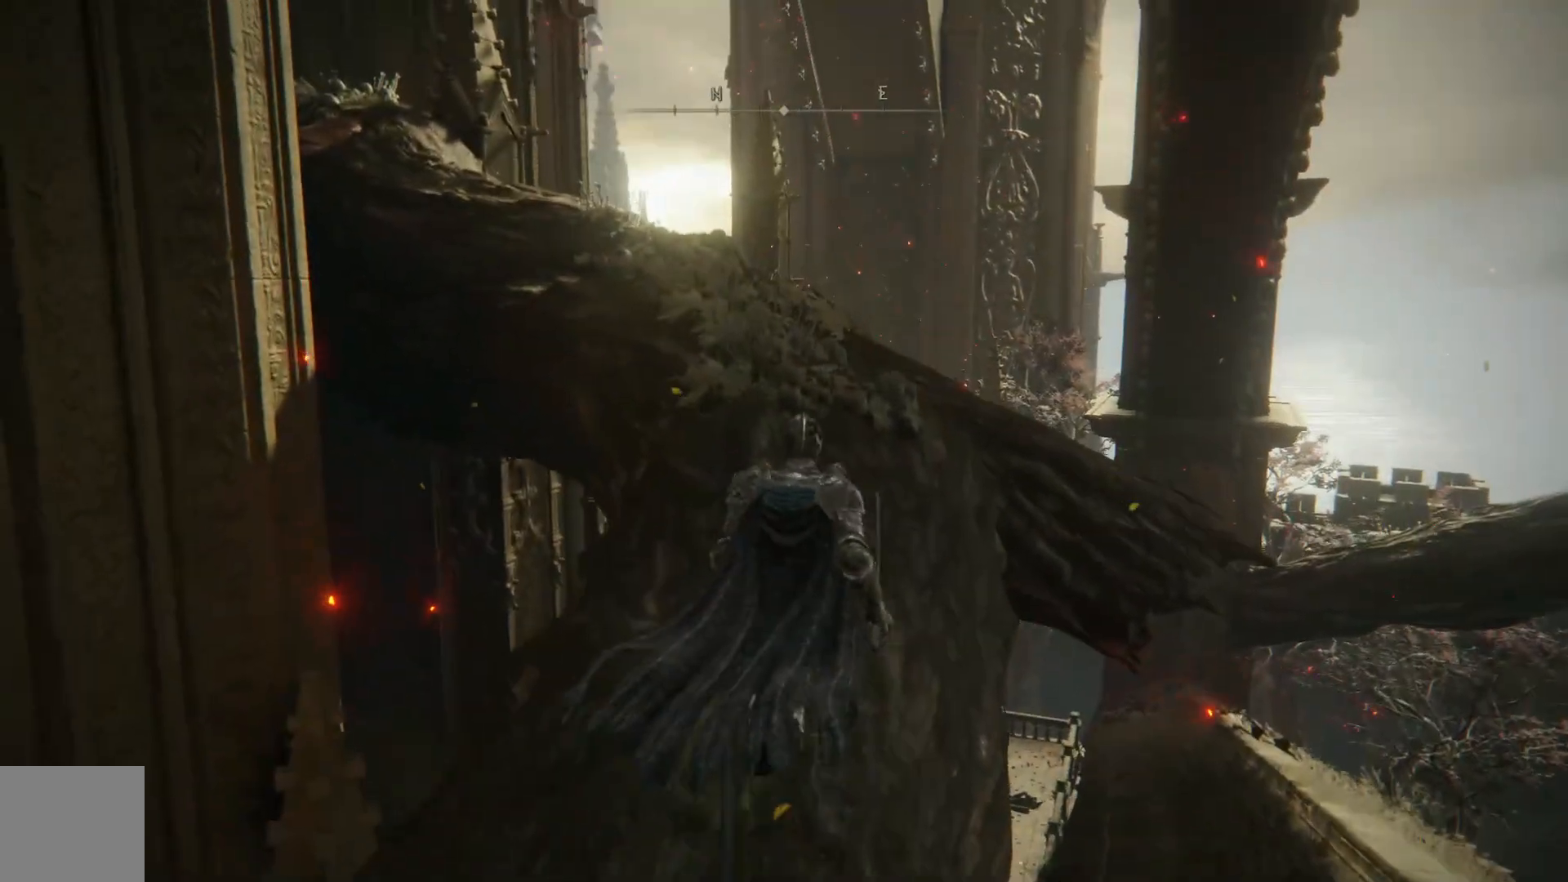
{"buttons": [], "left_stick": "up", "right_stick": "center", "events": [[83, "left_stick", "up-left"], [117, "right_stick", "down-left"], [250, "left_stick", "up"], [267, "right_stick", "center"]]}
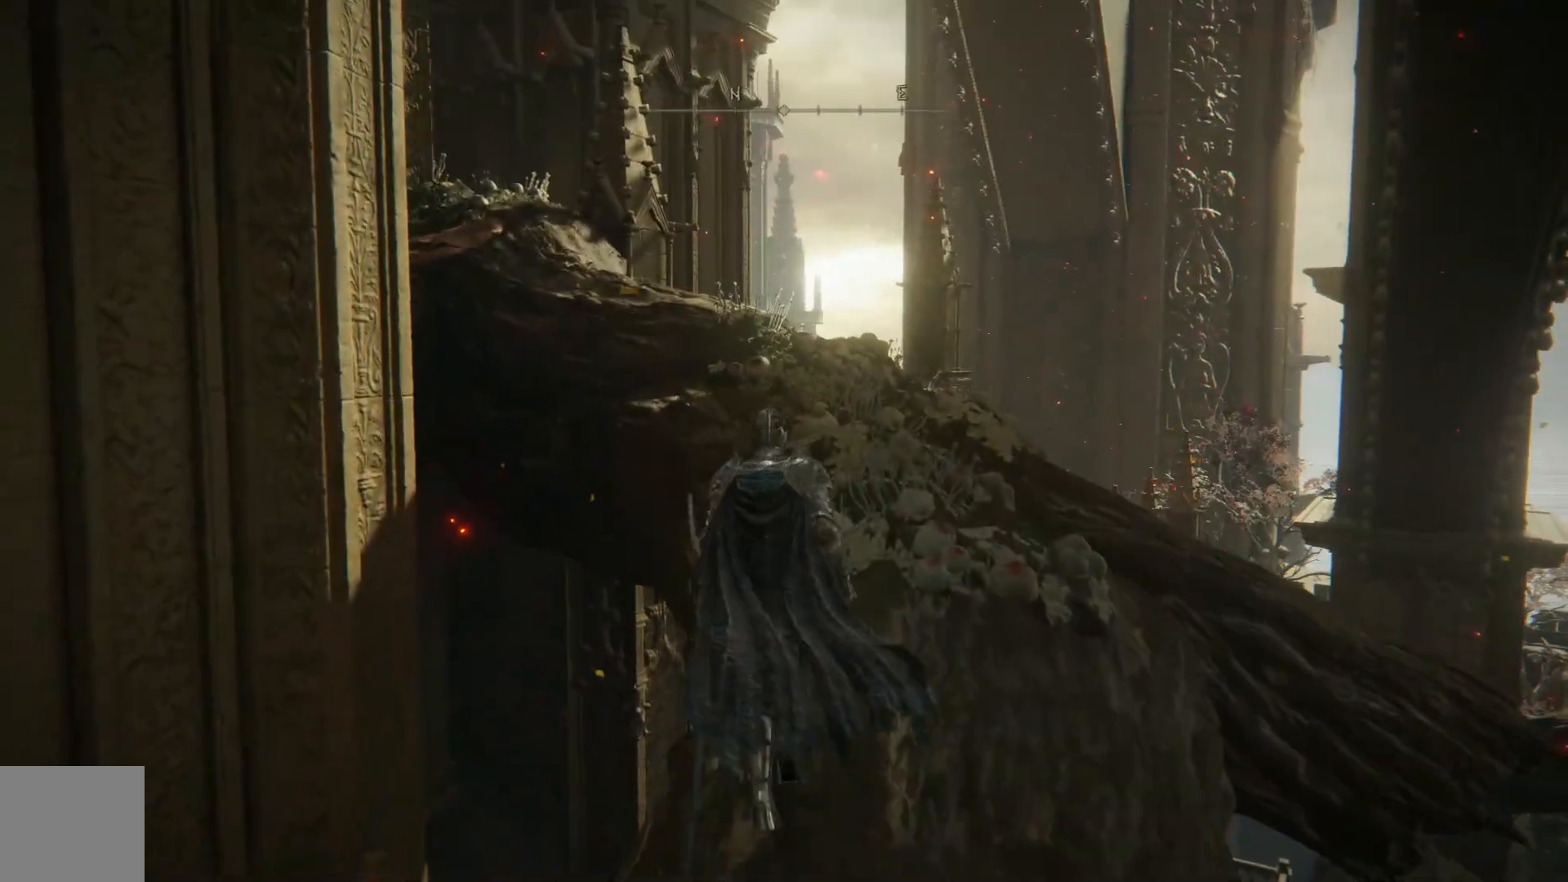
{"buttons": [], "left_stick": "right", "right_stick": "center", "events": [[167, "left_stick", "center"], [183, "right_stick", "down-left"], [333, "right_stick", "center"], [500, "left_stick", "right"]]}
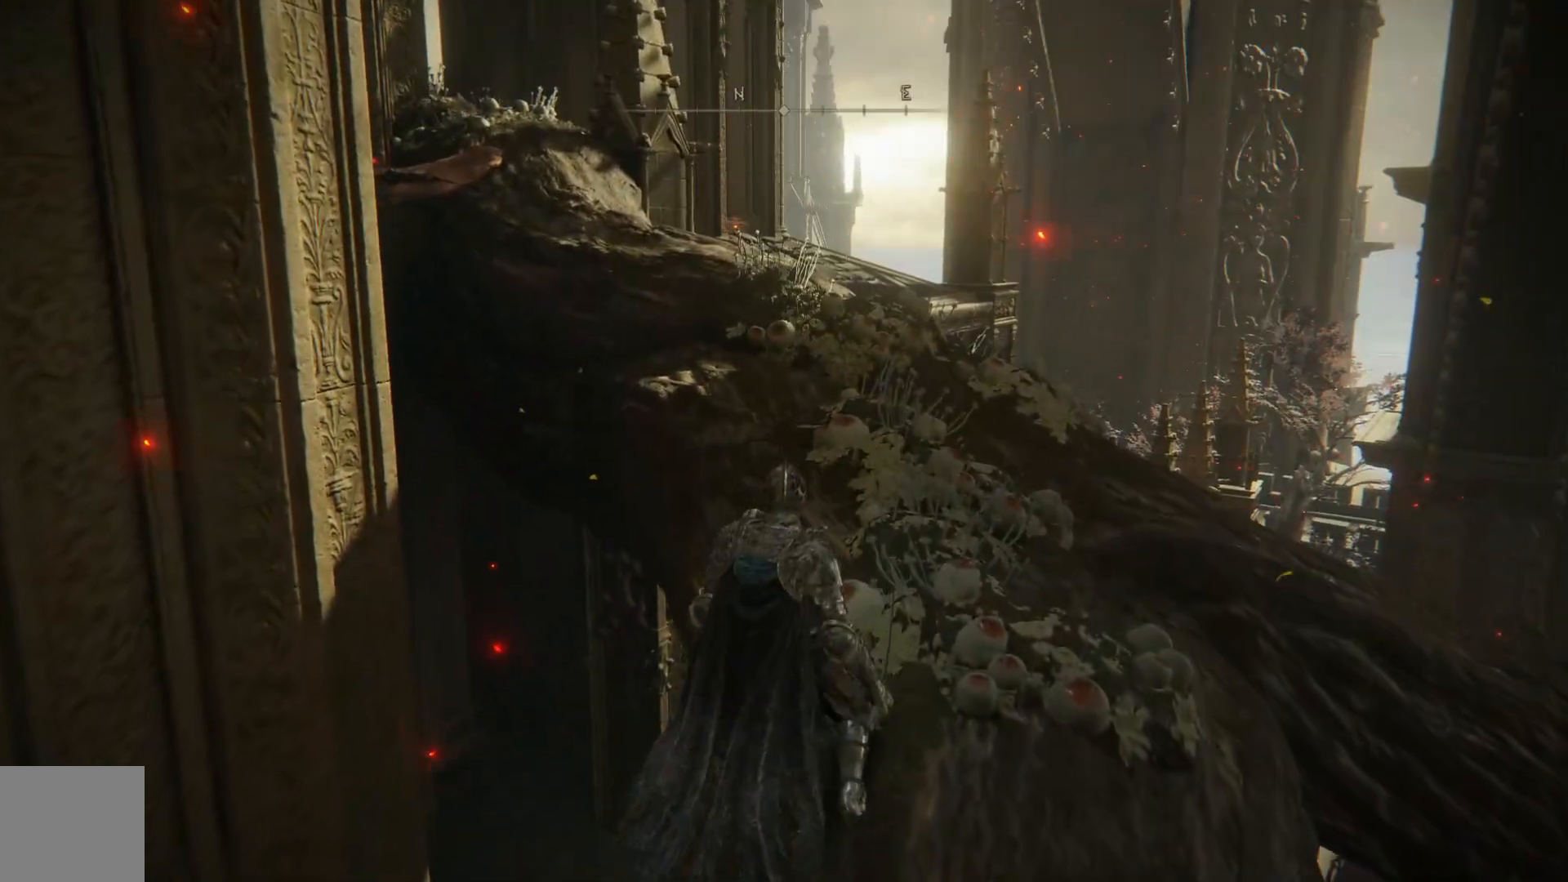
{"buttons": [], "left_stick": "center", "right_stick": "center", "events": [[150, "left_stick", "up-right"], [317, "left_stick", "center"]]}
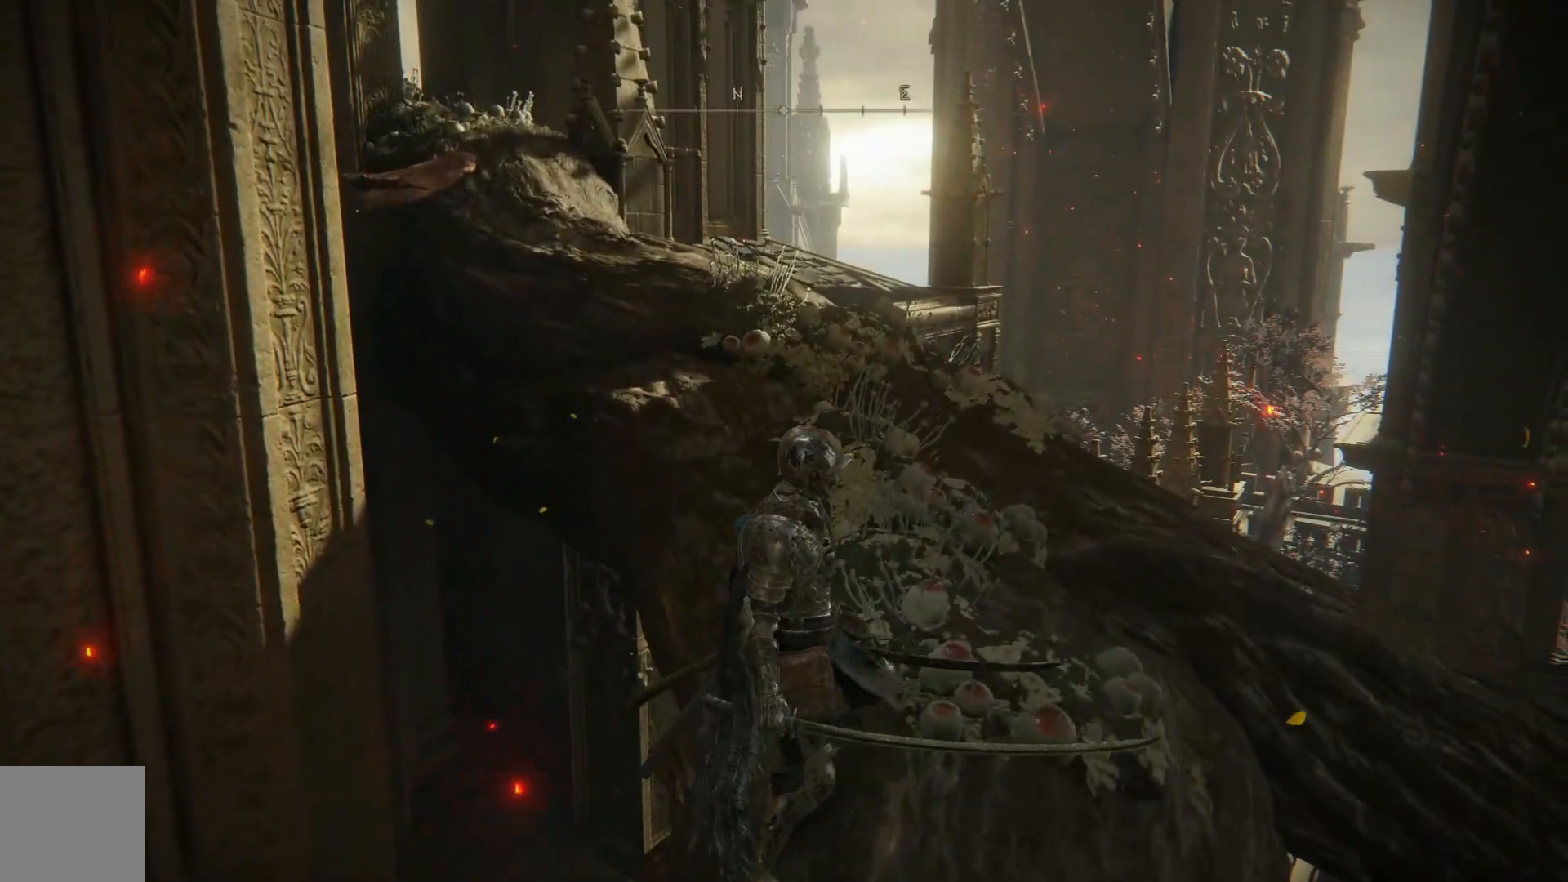
{"buttons": [], "left_stick": "up", "right_stick": "center", "events": [[200, "left_stick", "up-right"], [250, "left_stick", "up"]]}
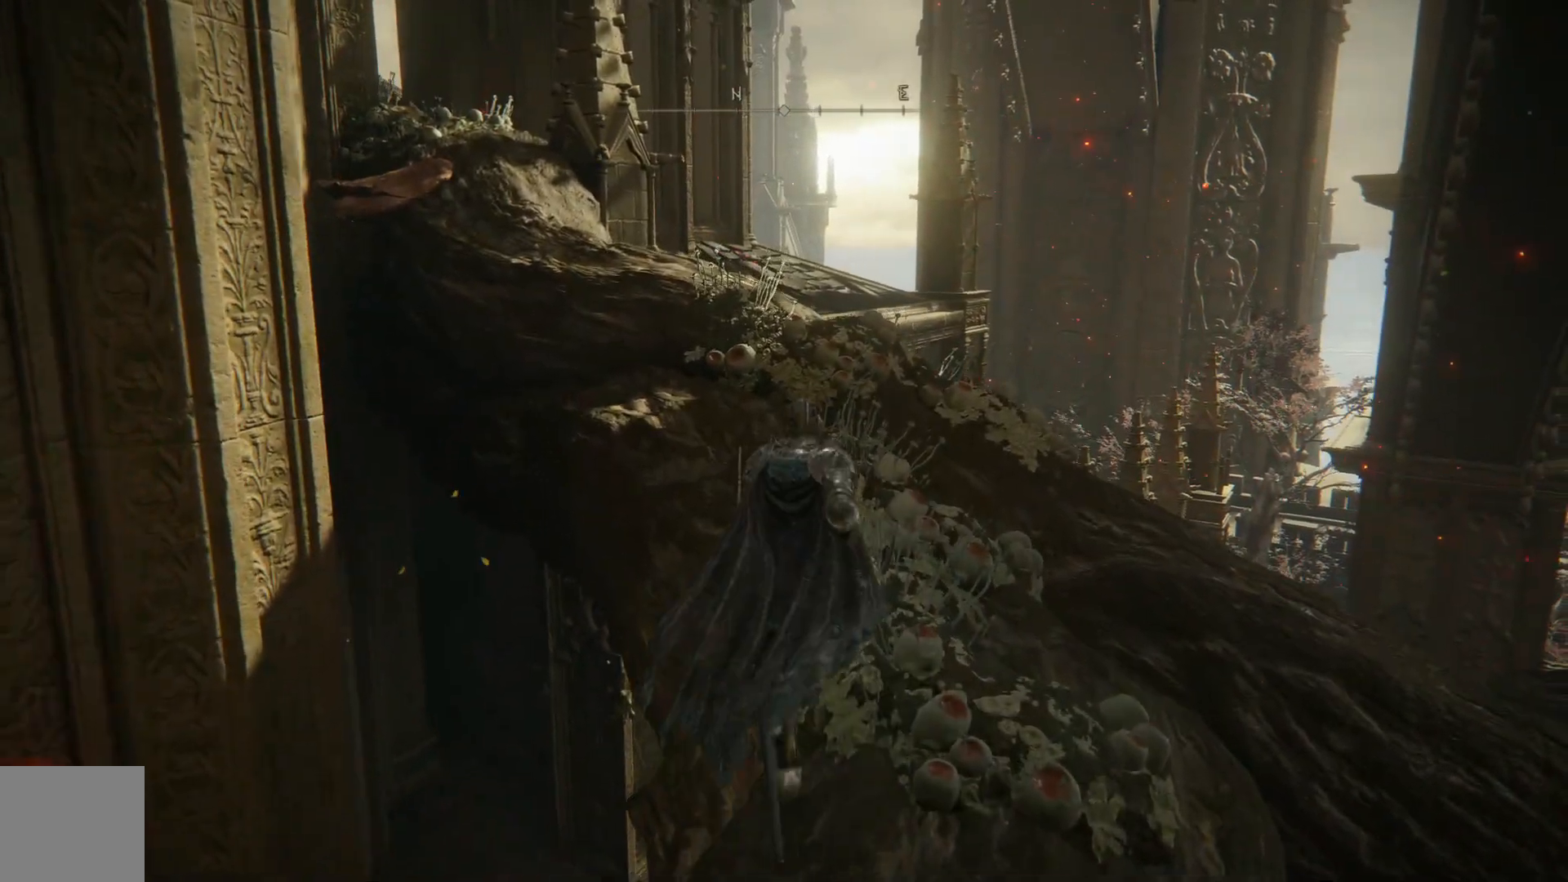
{"buttons": [], "left_stick": "center", "right_stick": "center", "events": [[33, "left_stick", "center"]]}
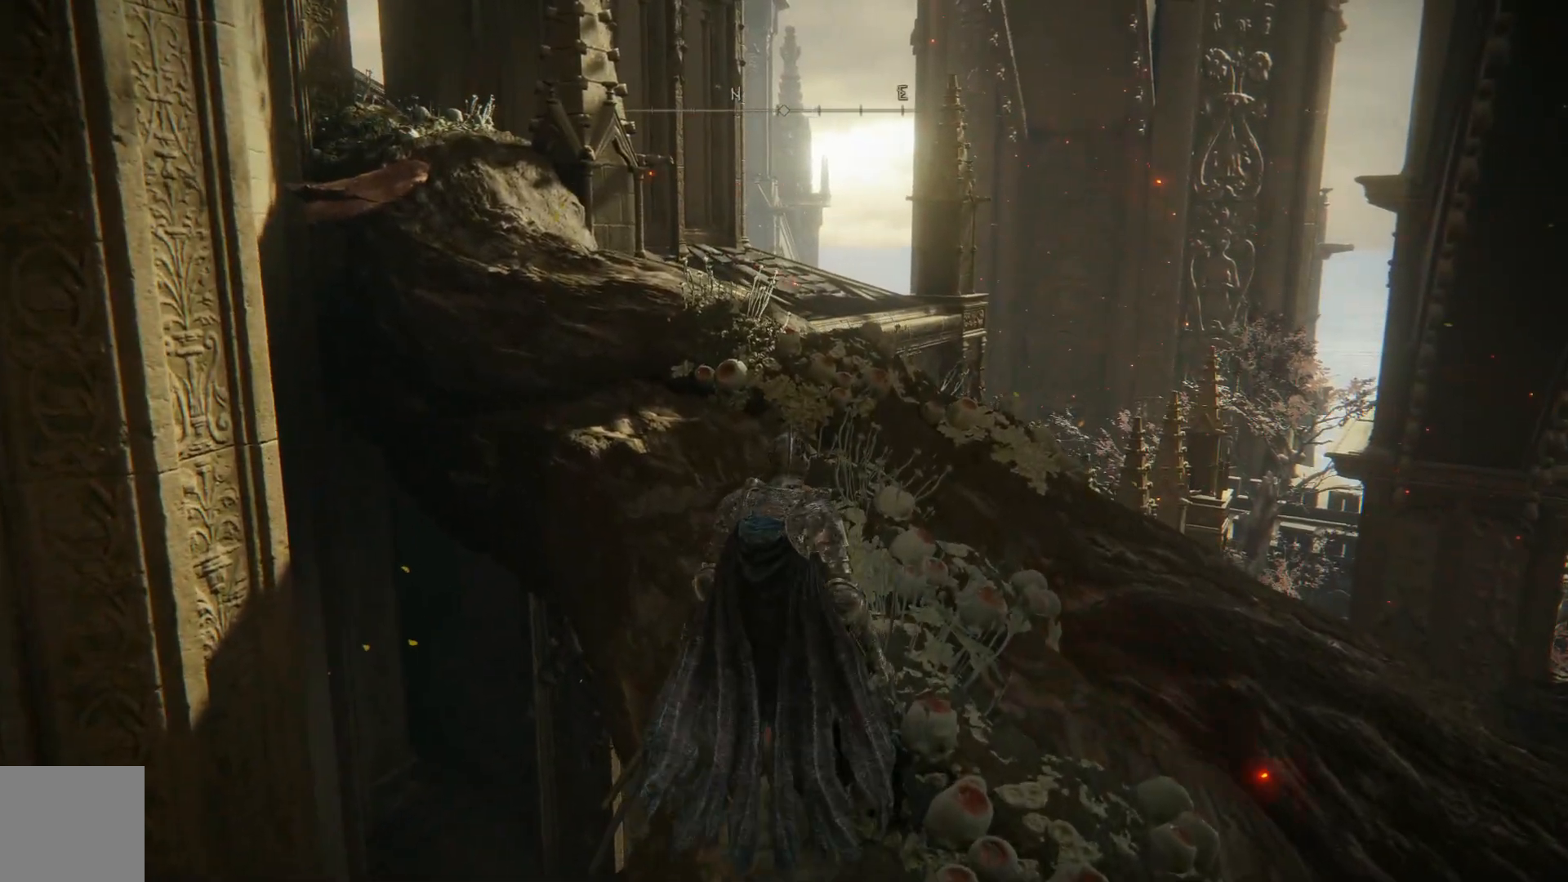
{"buttons": [], "left_stick": "up", "right_stick": "center", "events": [[267, "left_stick", "up-right"], [317, "left_stick", "up"]]}
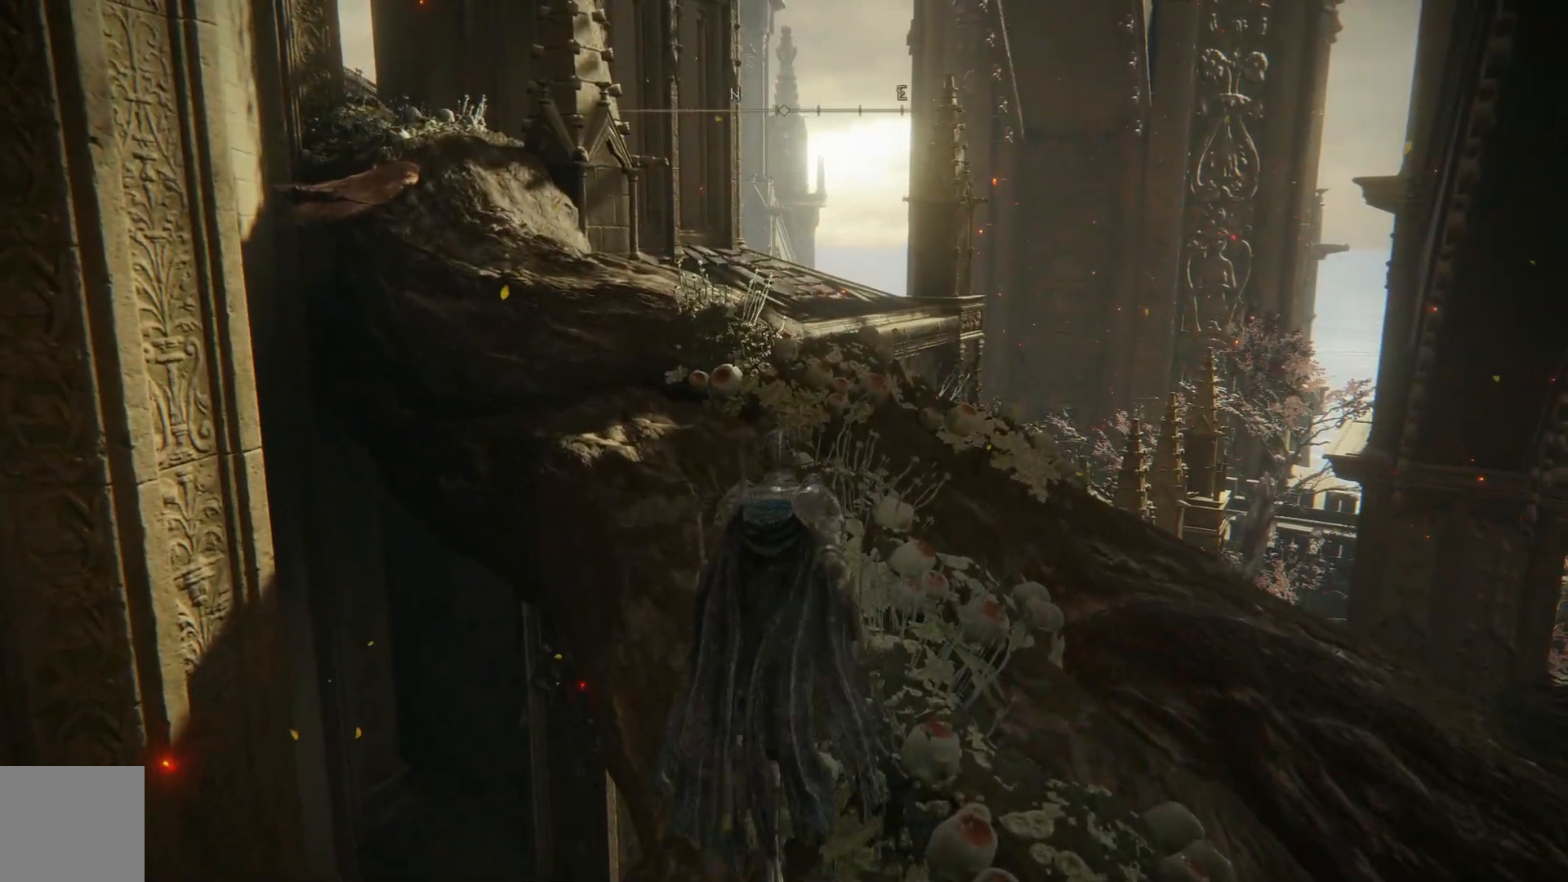
{"buttons": [], "left_stick": "center", "right_stick": "center", "events": [[33, "left_stick", "center"]]}